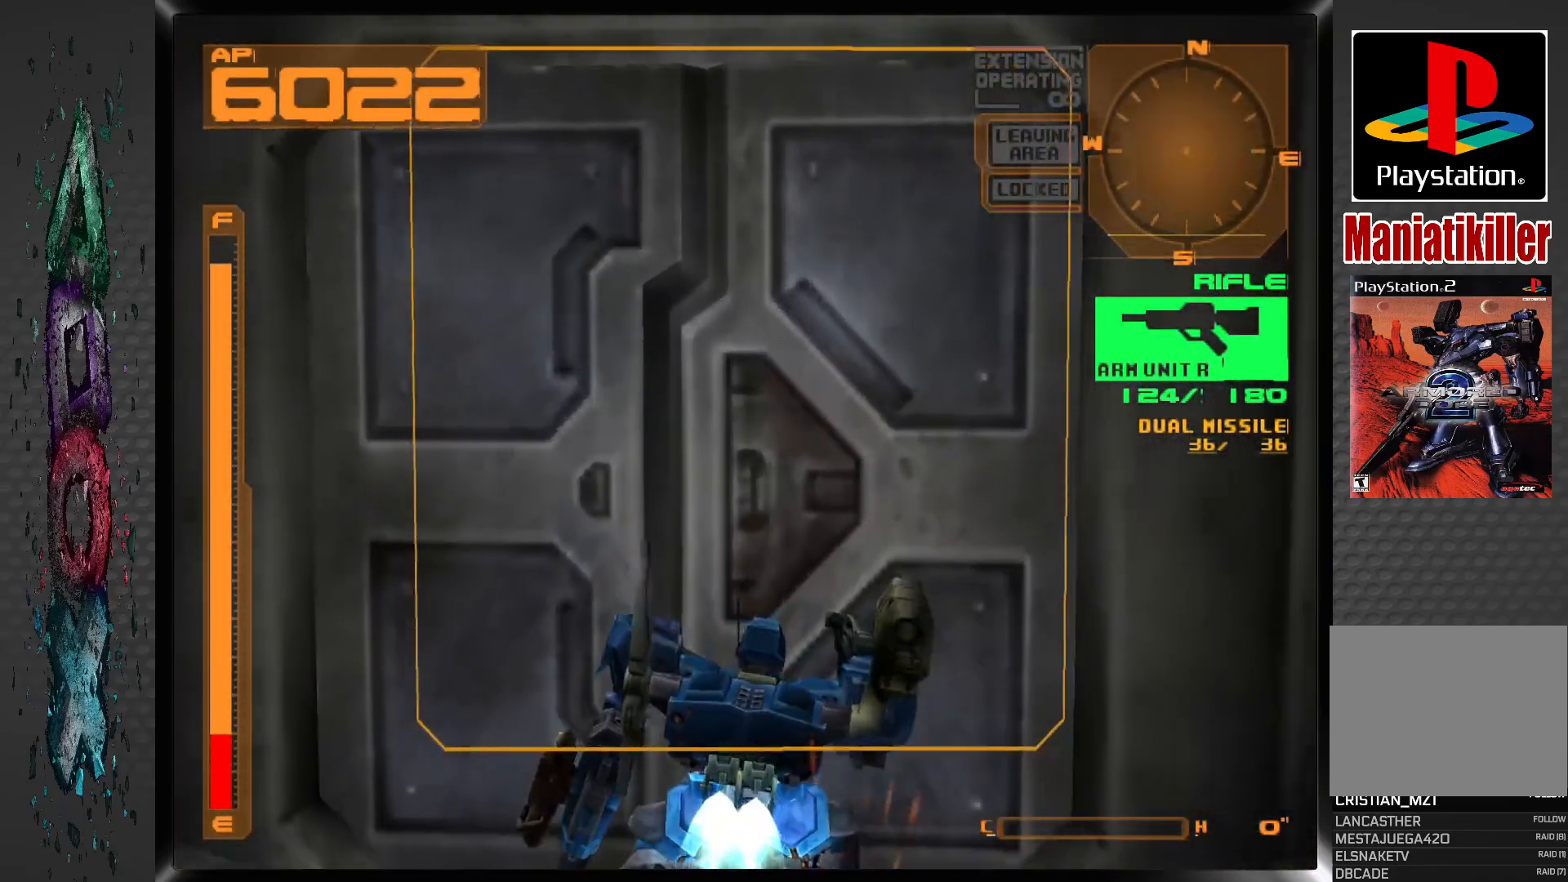
Gameplay with a controller (PlayStation layout); each line is a JSON object with the inputs held at the frame after it. "events" lists button and stick changes between this image and that frame as [ms after this image, input, new state], when the widget could be followed in between.
{"buttons": [], "left_stick": "center", "right_stick": "center", "events": [[33, "CIRCLE", "up"]]}
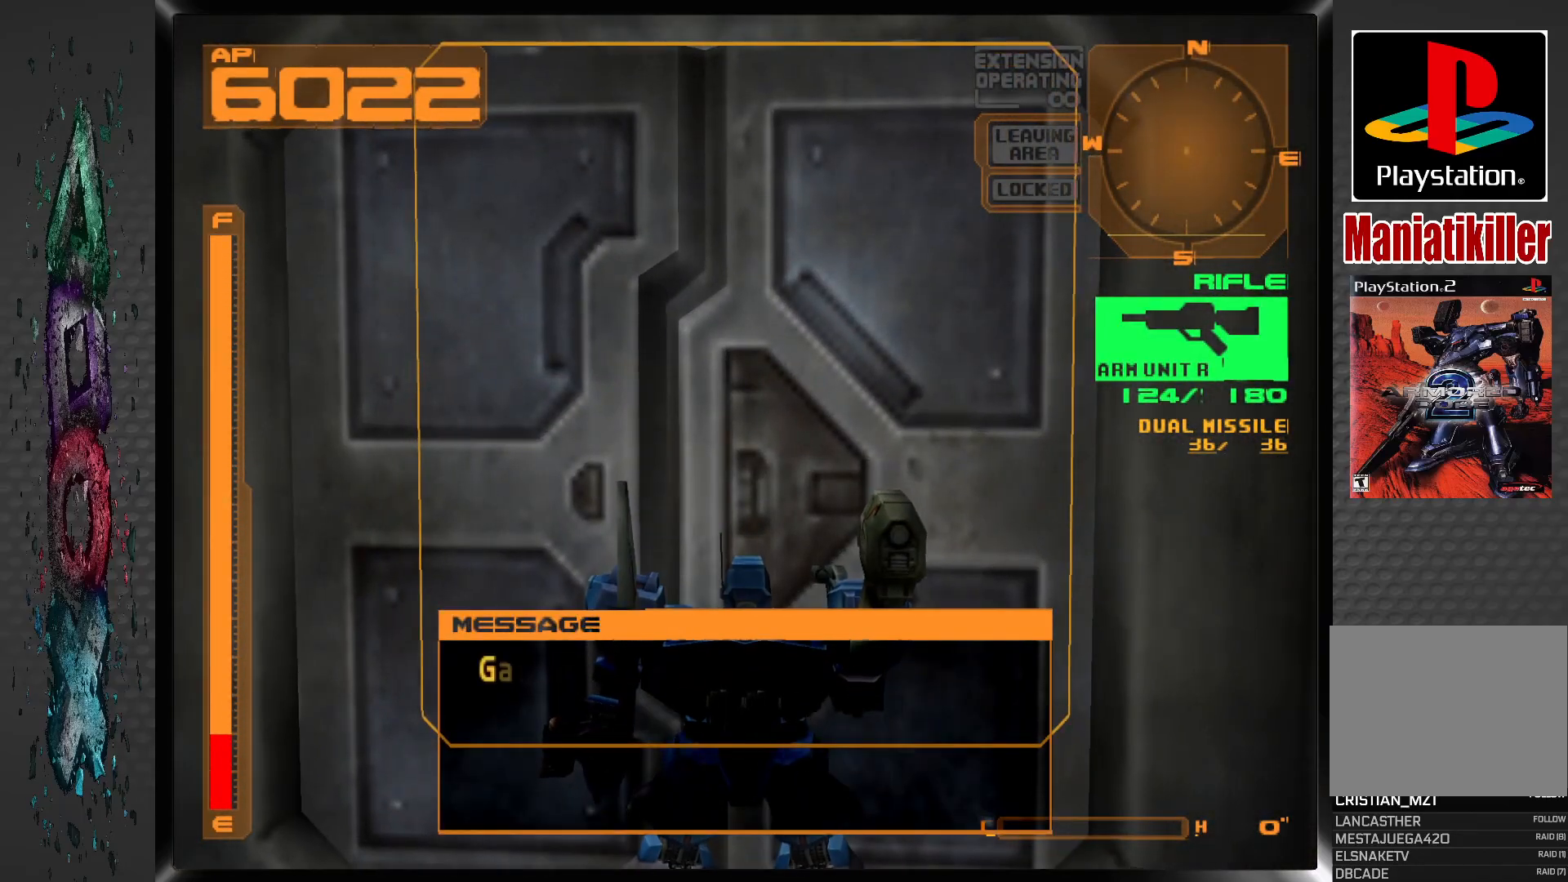
{"buttons": ["DPAD_LEFT"], "left_stick": "center", "right_stick": "center", "events": [[283, "DPAD_LEFT", "down"]]}
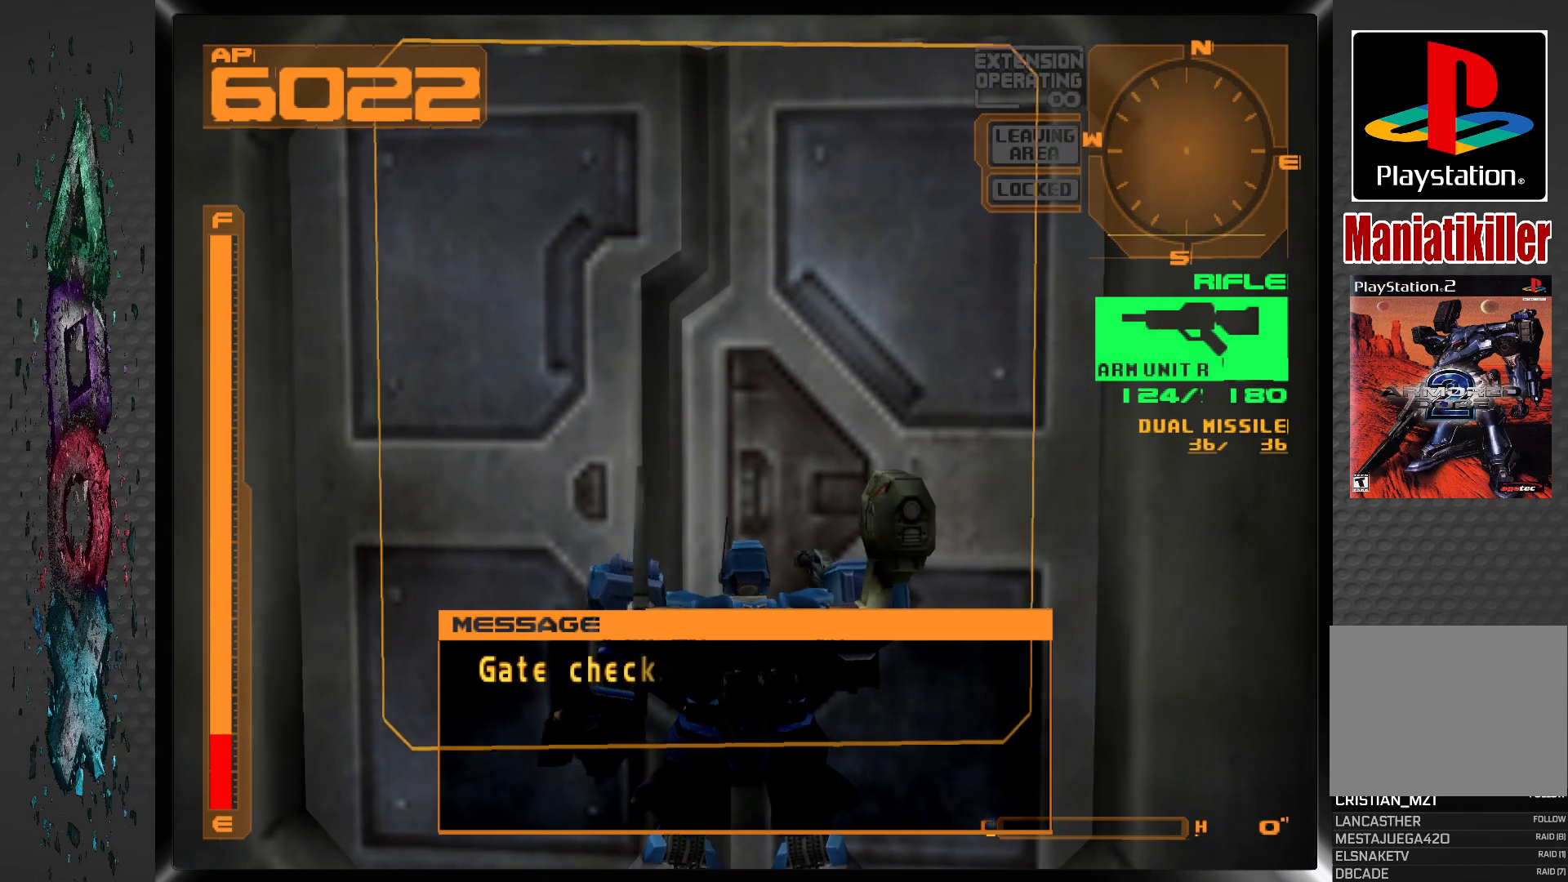
{"buttons": ["DPAD_LEFT"], "left_stick": "center", "right_stick": "center", "events": []}
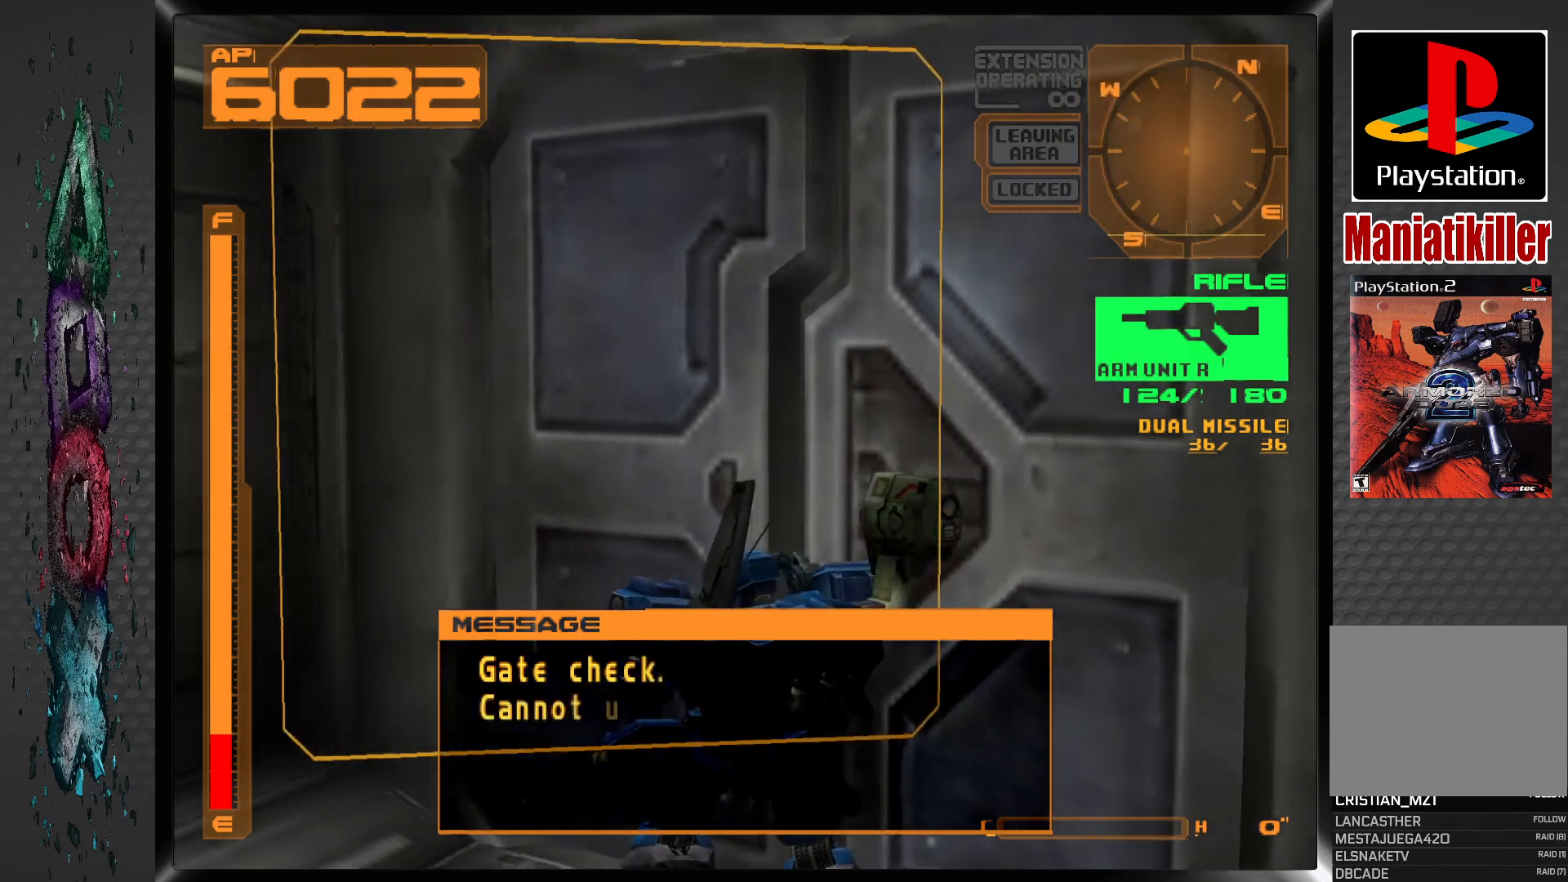
{"buttons": ["DPAD_LEFT"], "left_stick": "center", "right_stick": "center", "events": []}
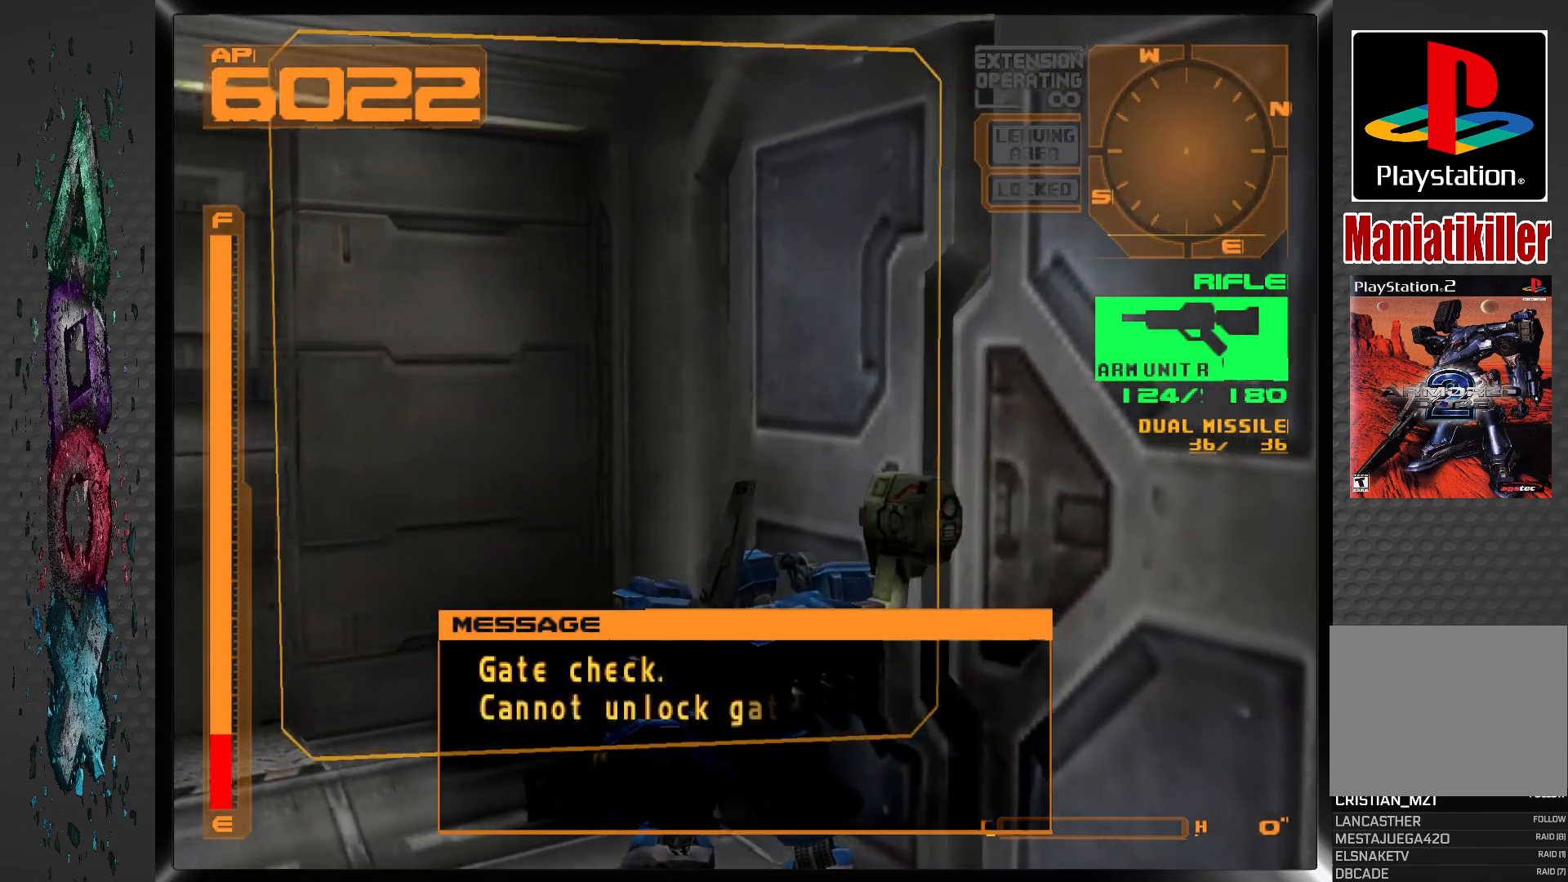
{"buttons": ["L1", "DPAD_LEFT"], "left_stick": "center", "right_stick": "center", "events": [[350, "L1", "down"]]}
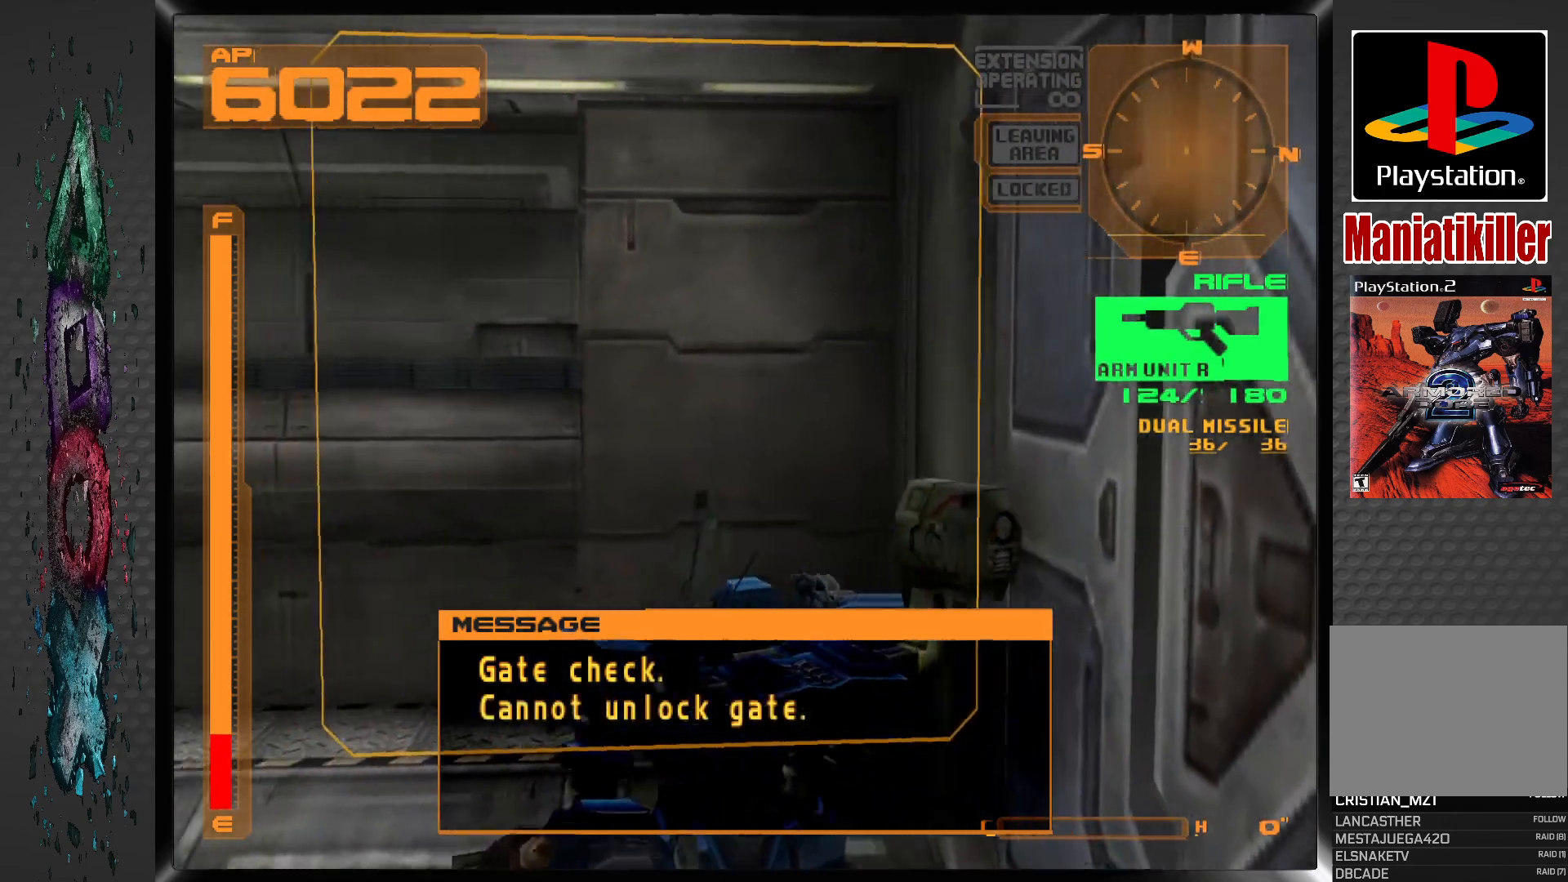
{"buttons": ["CROSS", "L1", "DPAD_LEFT"], "left_stick": "center", "right_stick": "center", "events": [[450, "CROSS", "down"]]}
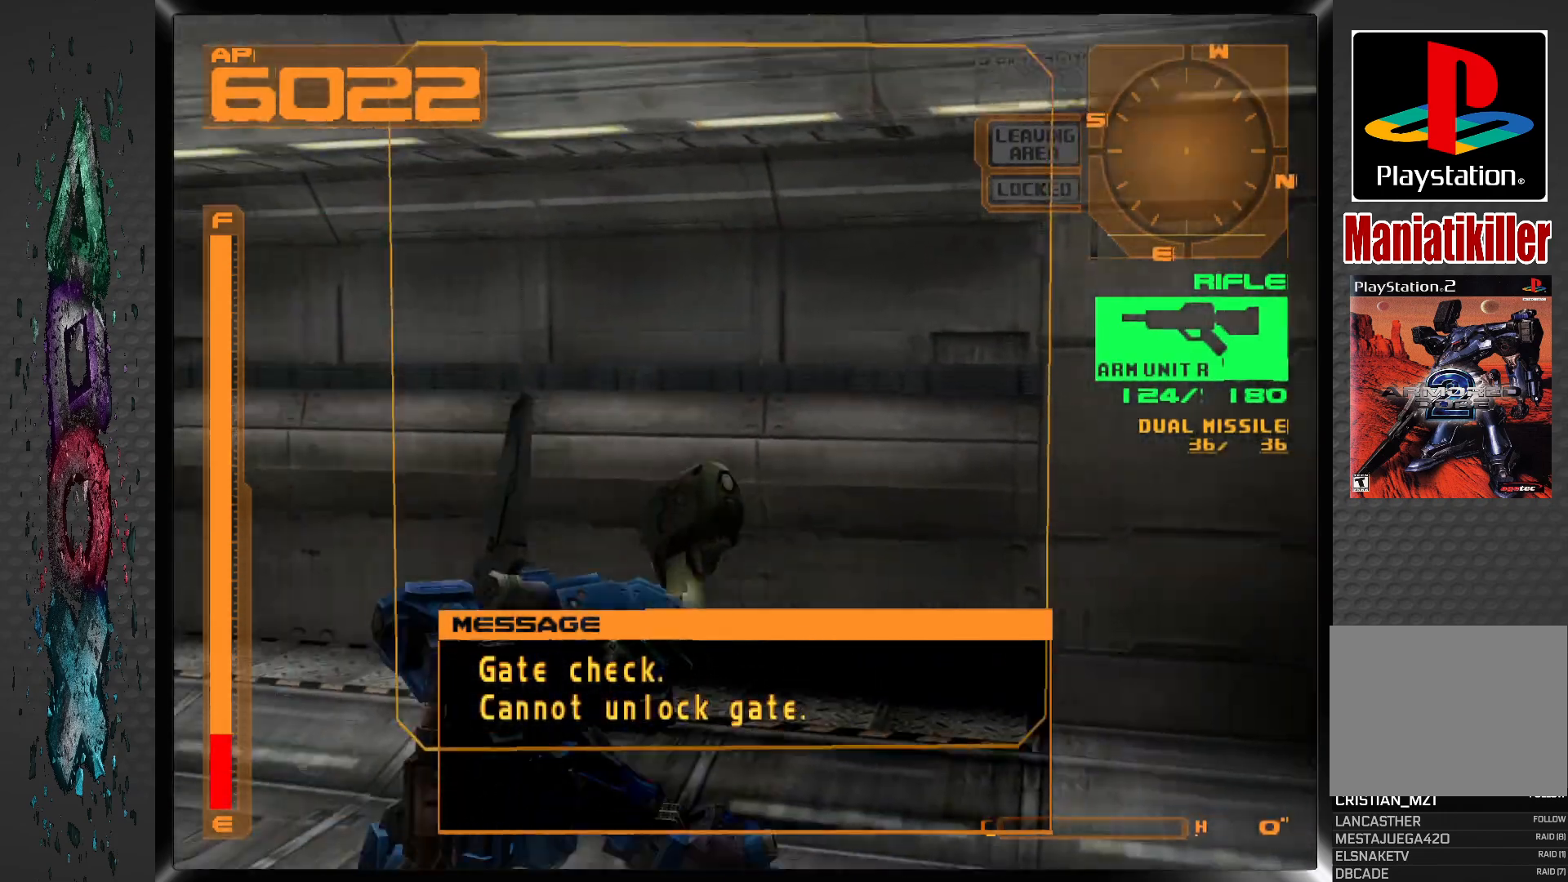
{"buttons": ["L1", "DPAD_UP", "DPAD_LEFT"], "left_stick": "center", "right_stick": "center", "events": [[317, "CROSS", "up"], [317, "DPAD_UP", "down"]]}
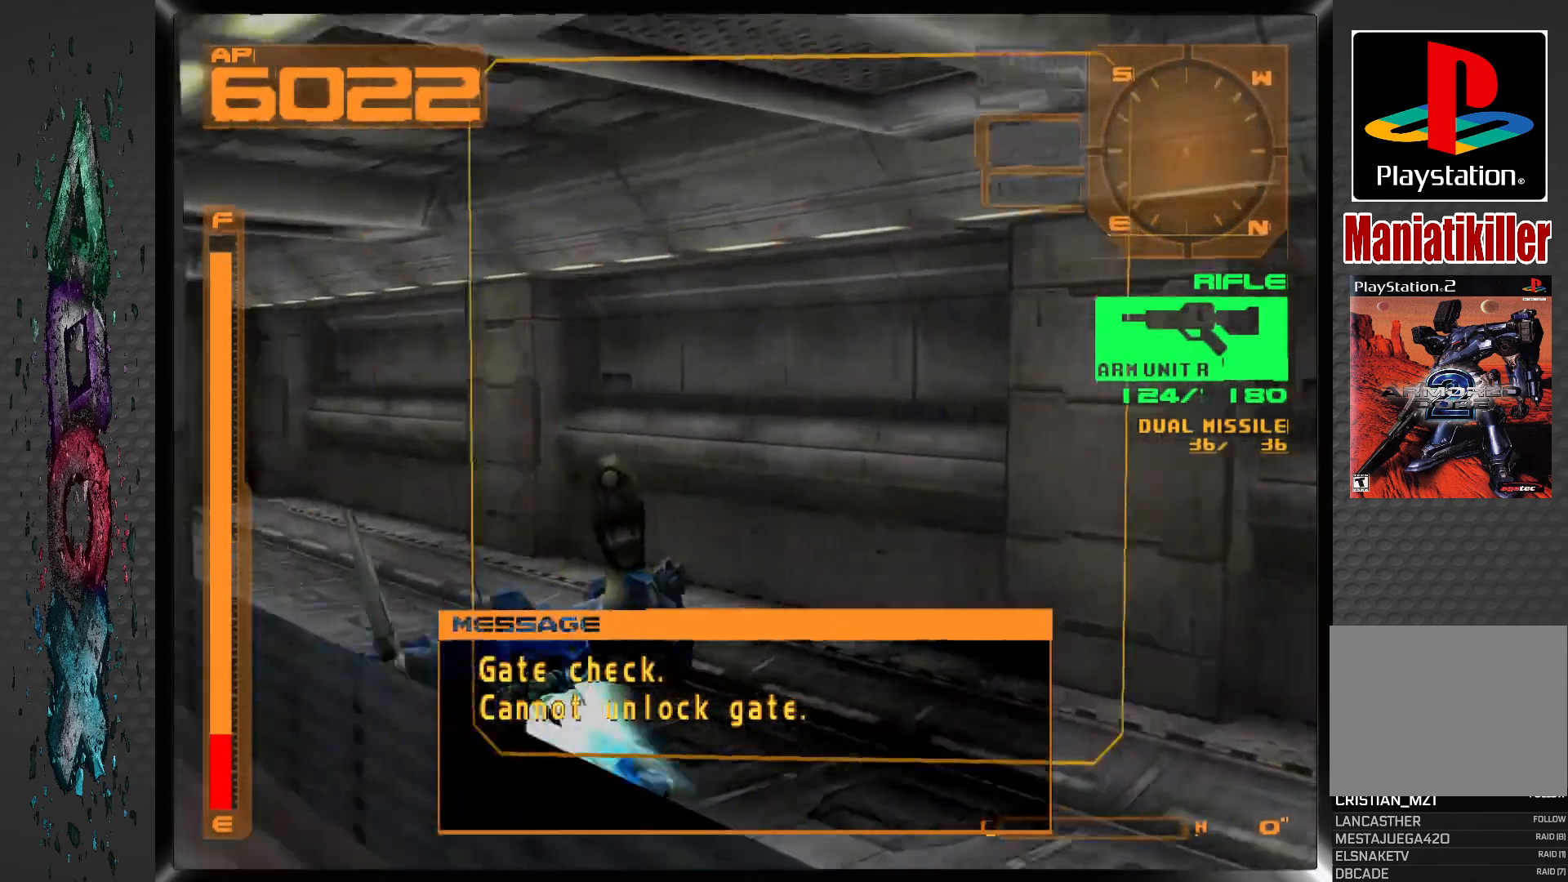
{"buttons": ["DPAD_UP", "DPAD_LEFT"], "left_stick": "center", "right_stick": "center", "events": [[150, "L1", "up"]]}
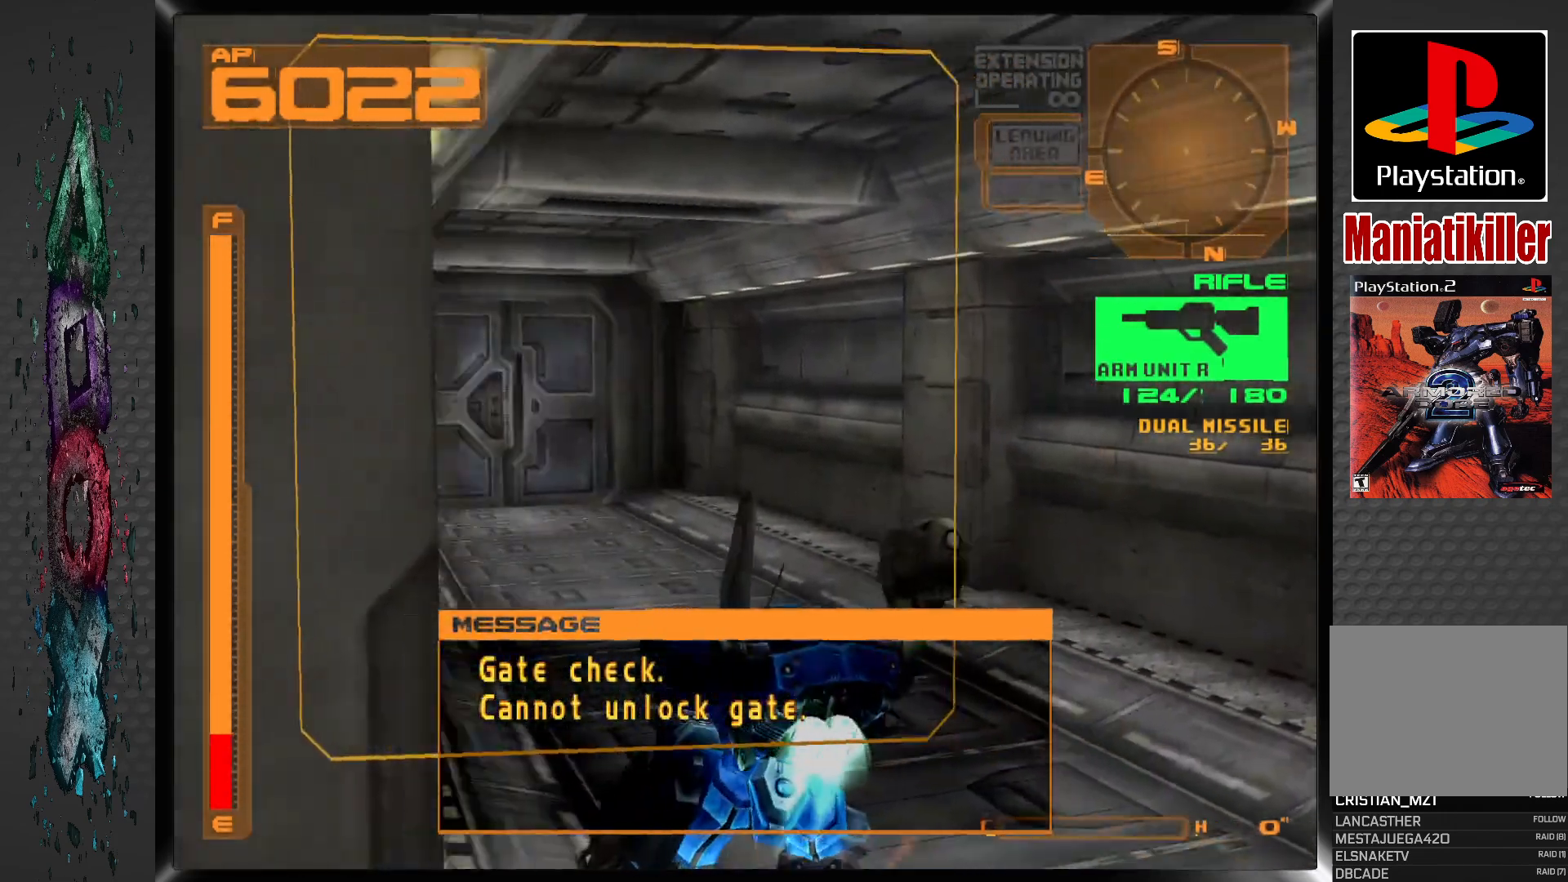
{"buttons": ["DPAD_UP"], "left_stick": "center", "right_stick": "center", "events": [[150, "DPAD_LEFT", "up"]]}
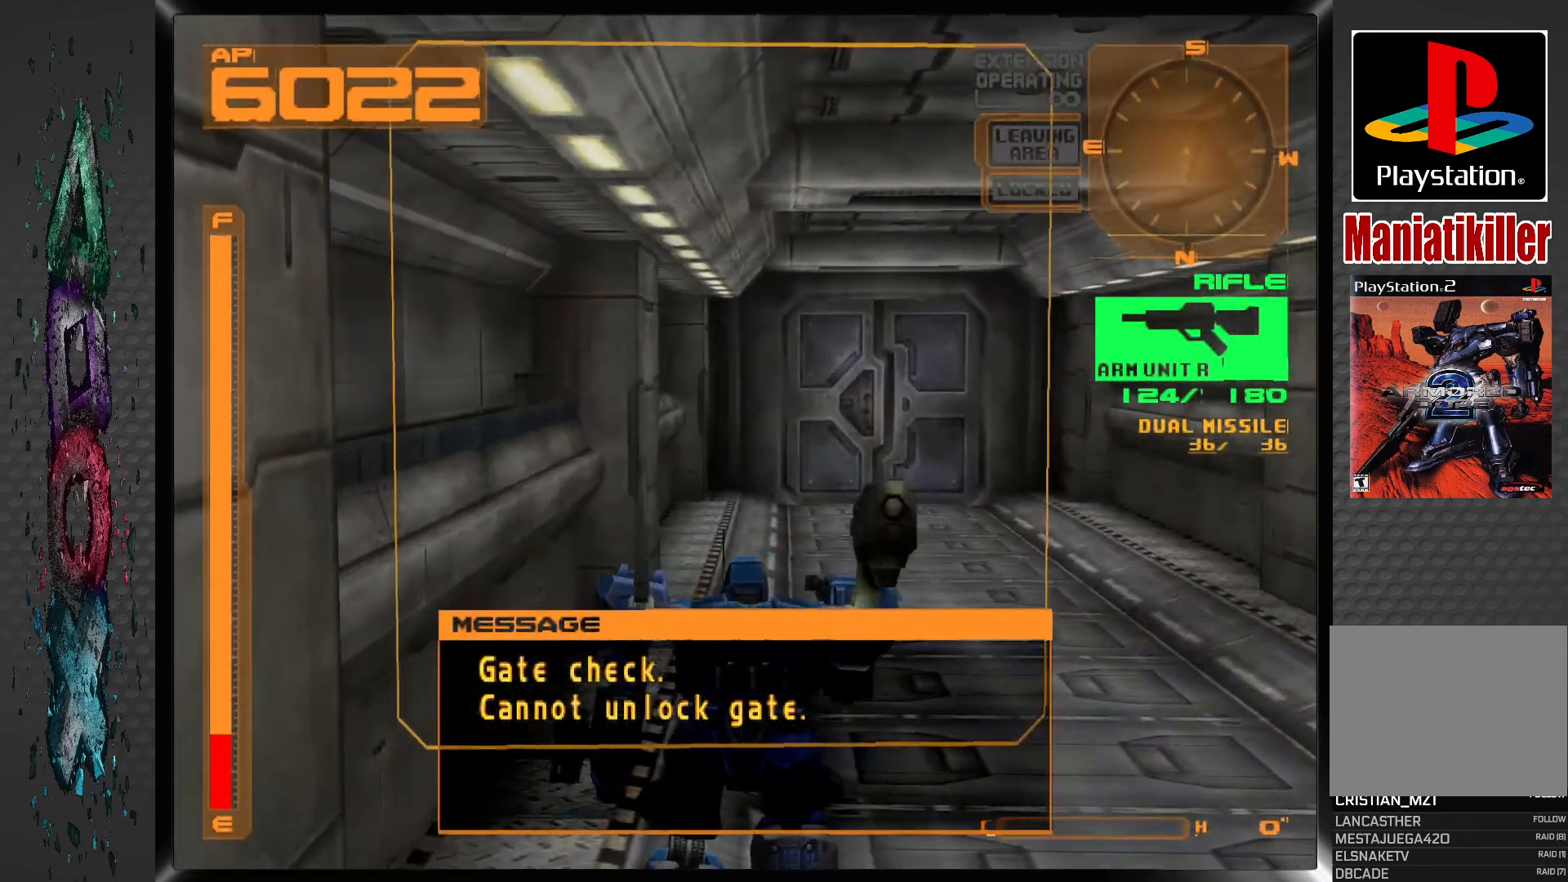
{"buttons": ["R1", "DPAD_UP"], "left_stick": "center", "right_stick": "center", "events": [[67, "R1", "down"]]}
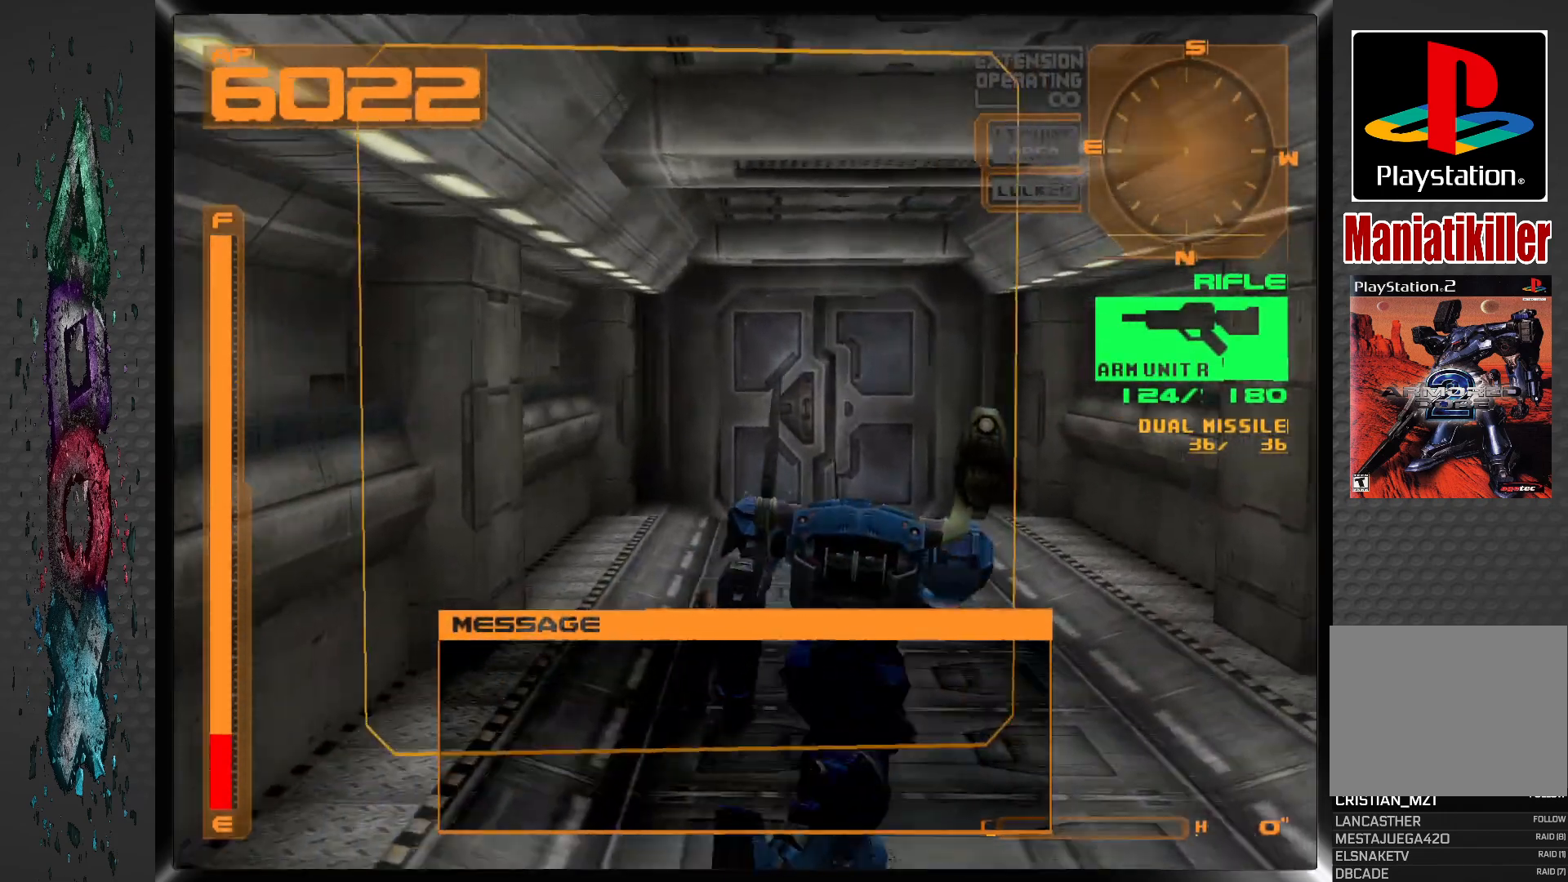
{"buttons": ["DPAD_UP"], "left_stick": "center", "right_stick": "center", "events": [[83, "R1", "up"]]}
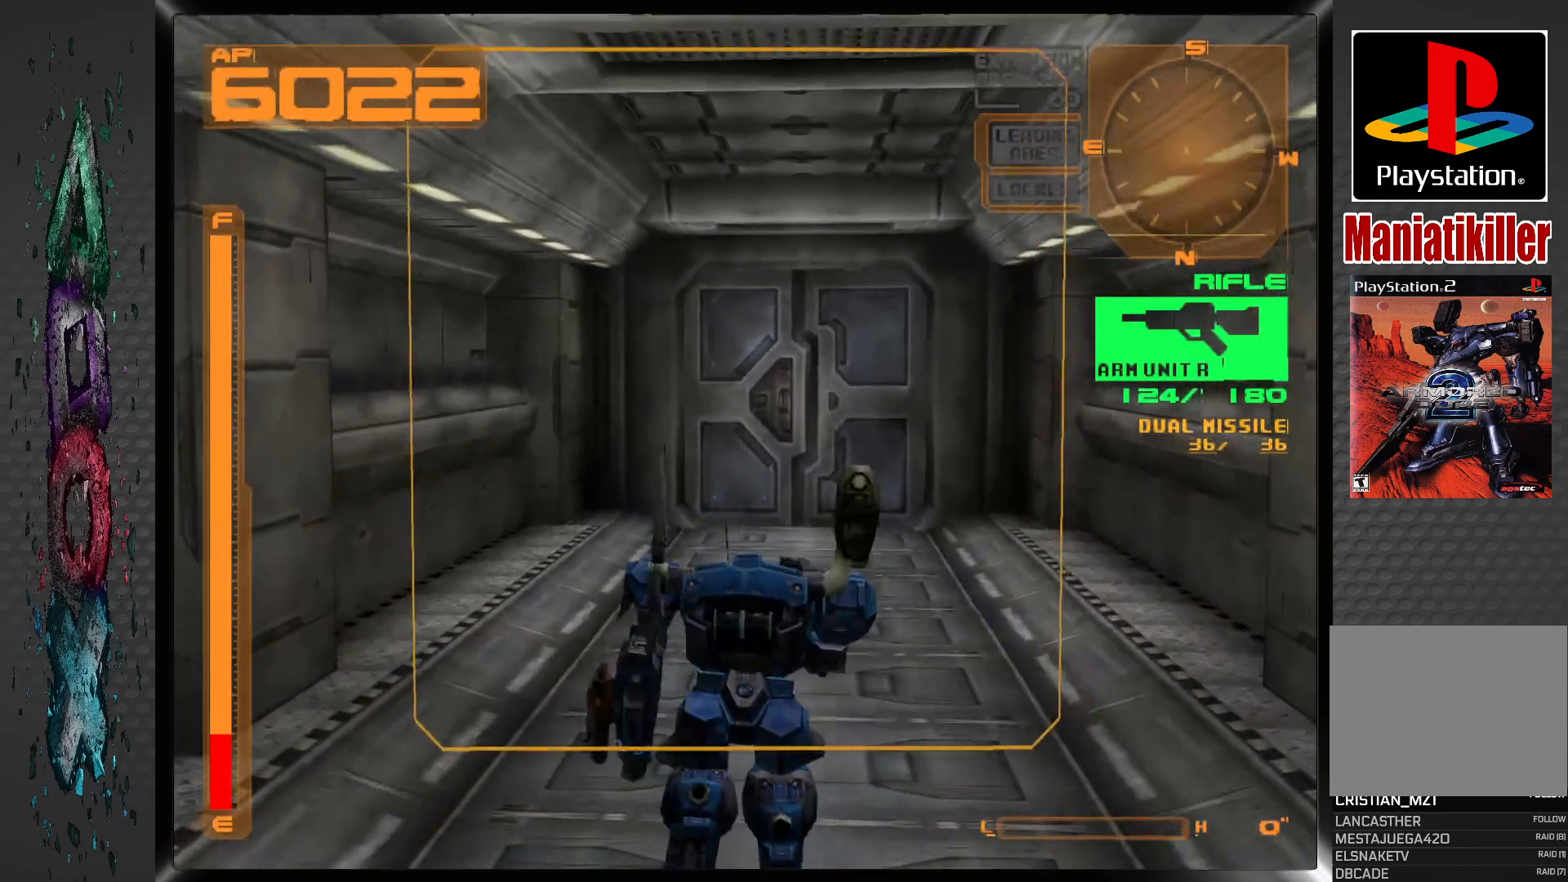
{"buttons": ["DPAD_UP"], "left_stick": "center", "right_stick": "center", "events": [[167, "DPAD_RIGHT", "down"], [267, "DPAD_RIGHT", "up"]]}
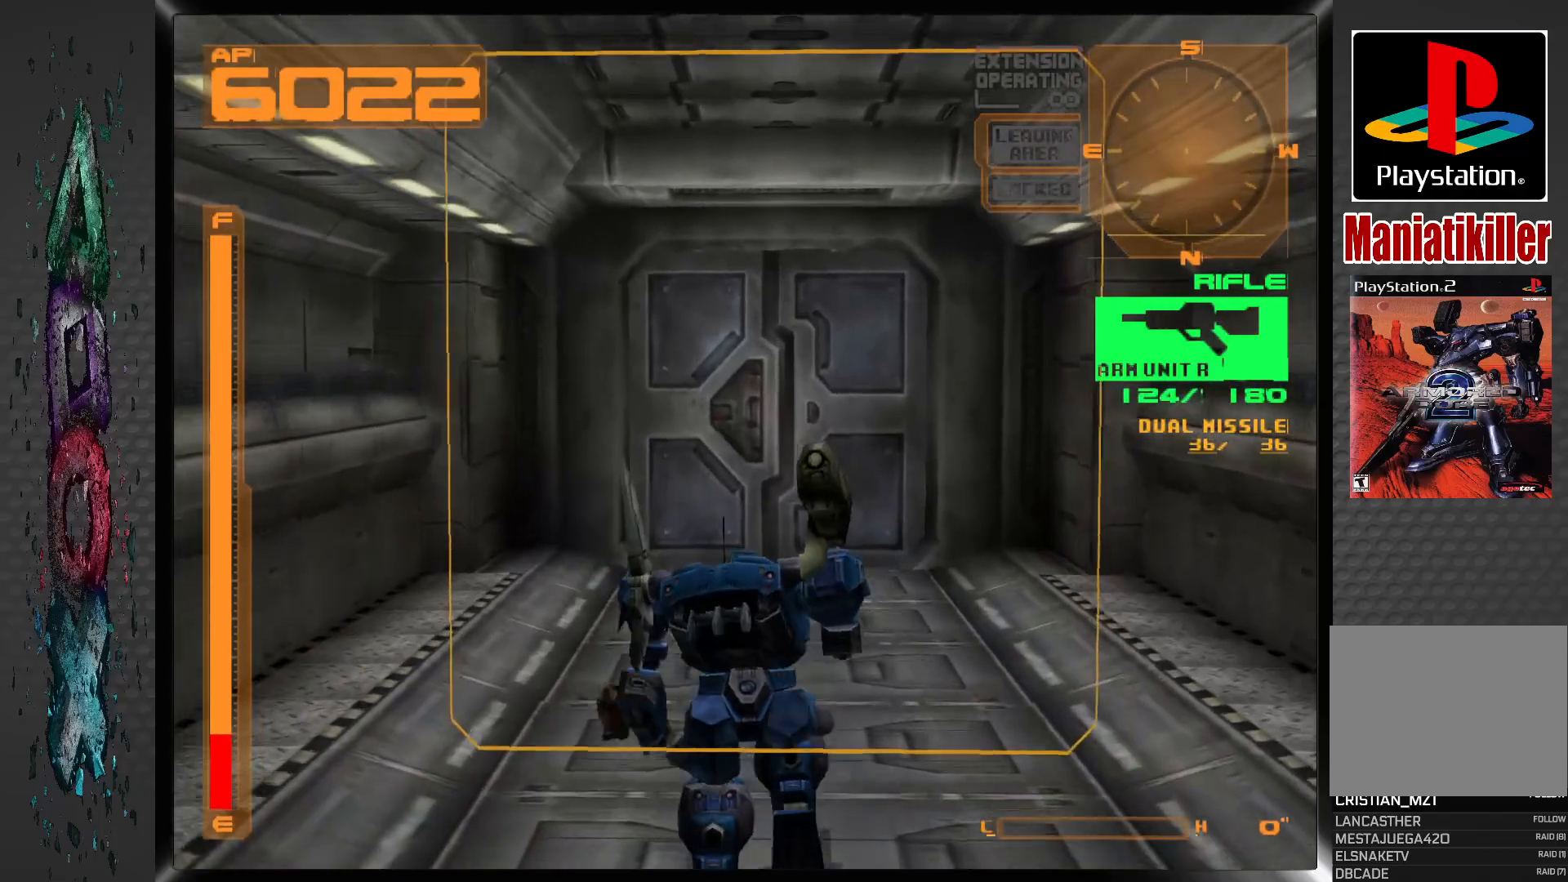
{"buttons": ["DPAD_UP"], "left_stick": "center", "right_stick": "center", "events": []}
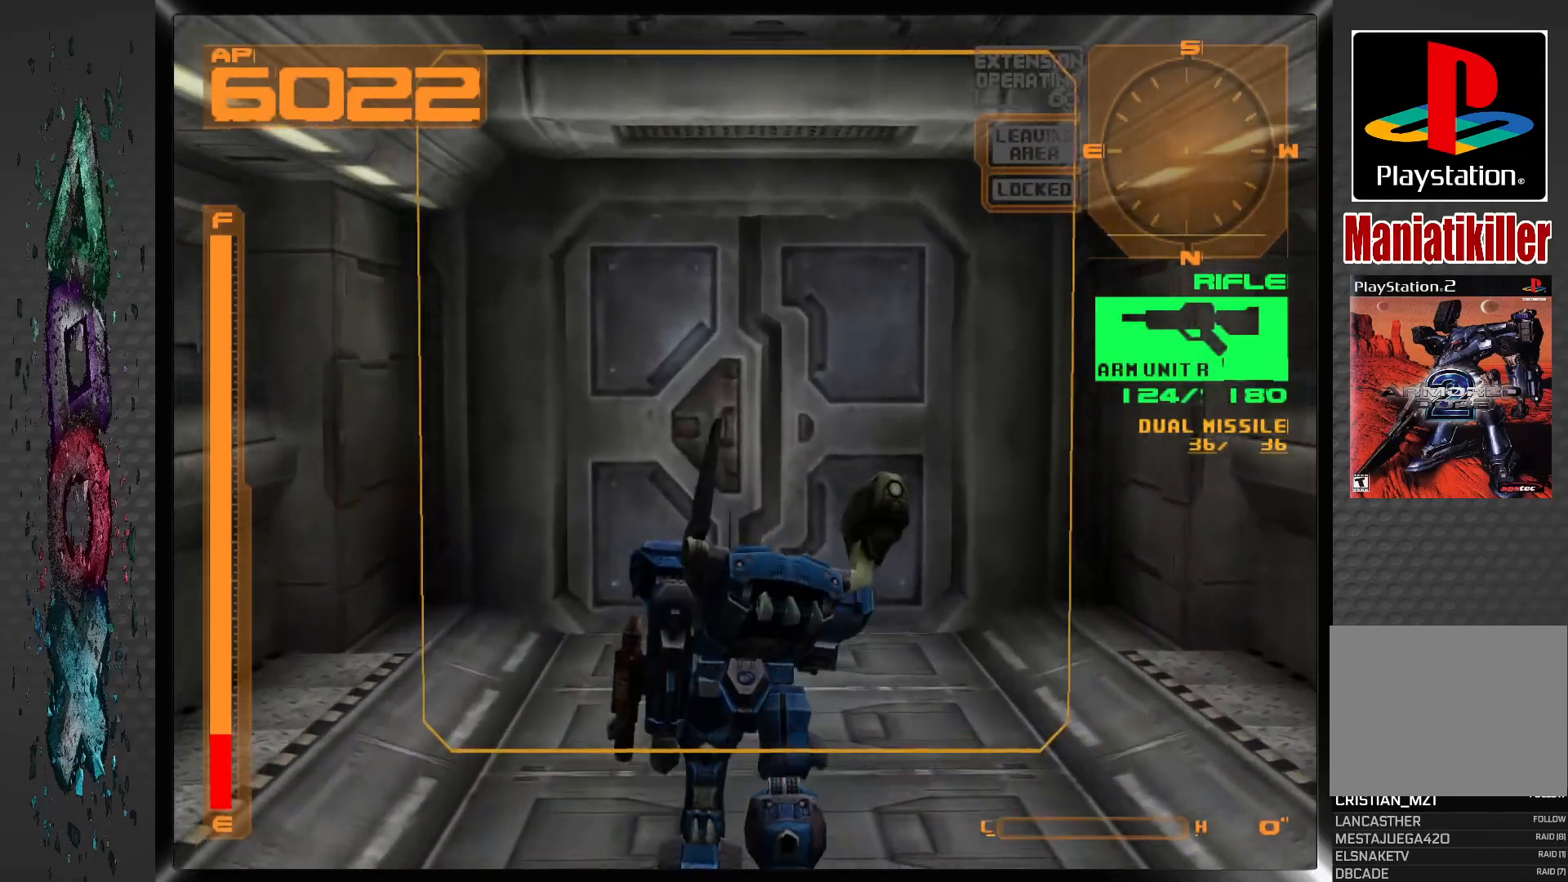
{"buttons": ["DPAD_UP"], "left_stick": "center", "right_stick": "center", "events": []}
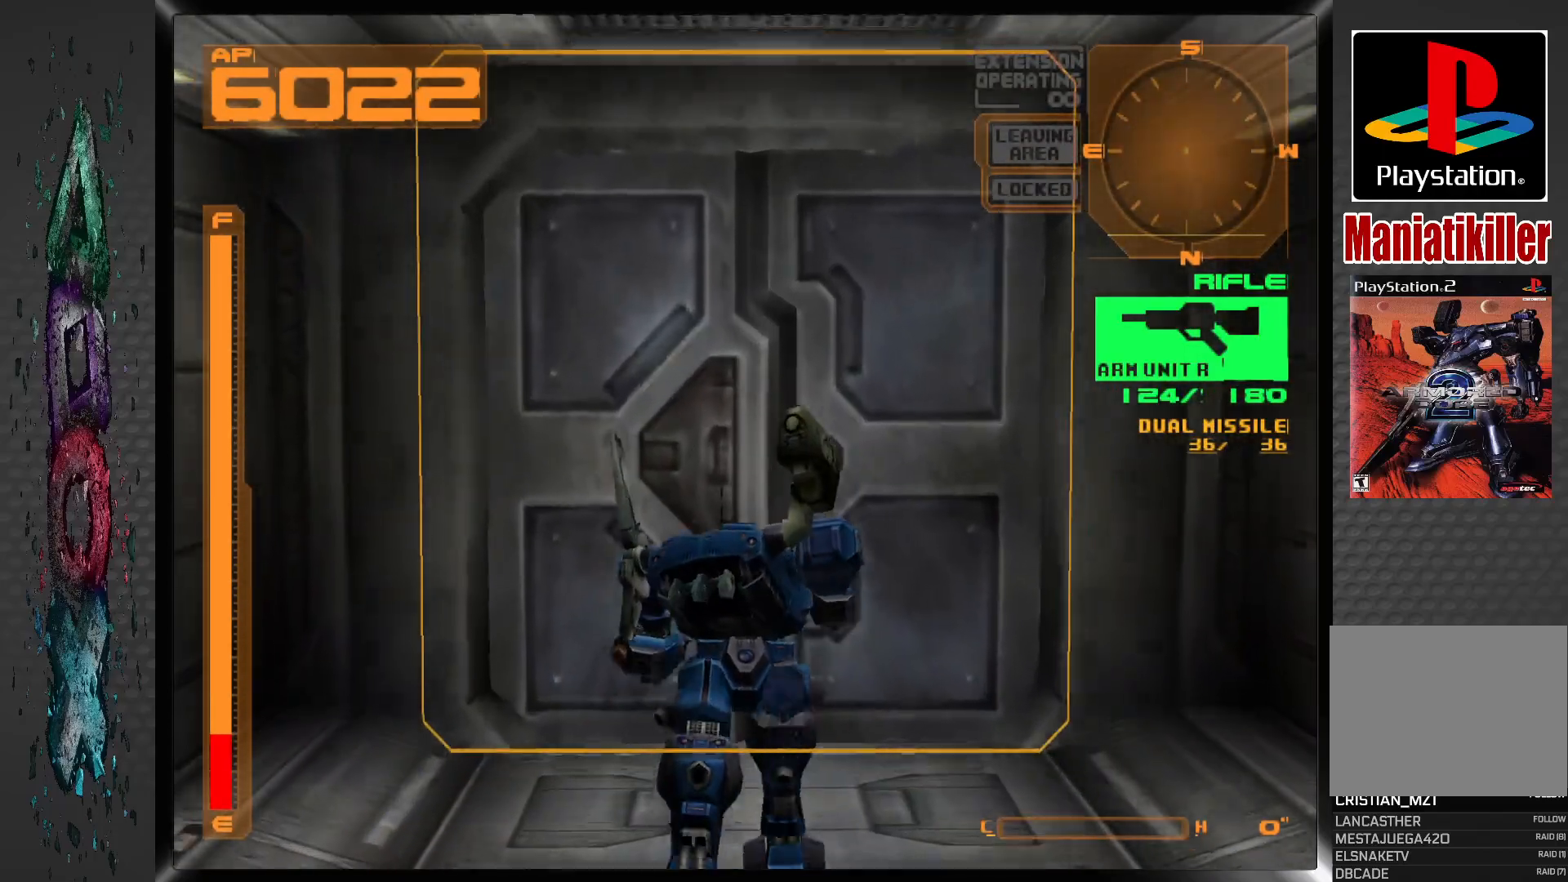
{"buttons": [], "left_stick": "center", "right_stick": "center", "events": [[183, "CIRCLE", "down"], [300, "CIRCLE", "up"], [333, "DPAD_UP", "up"]]}
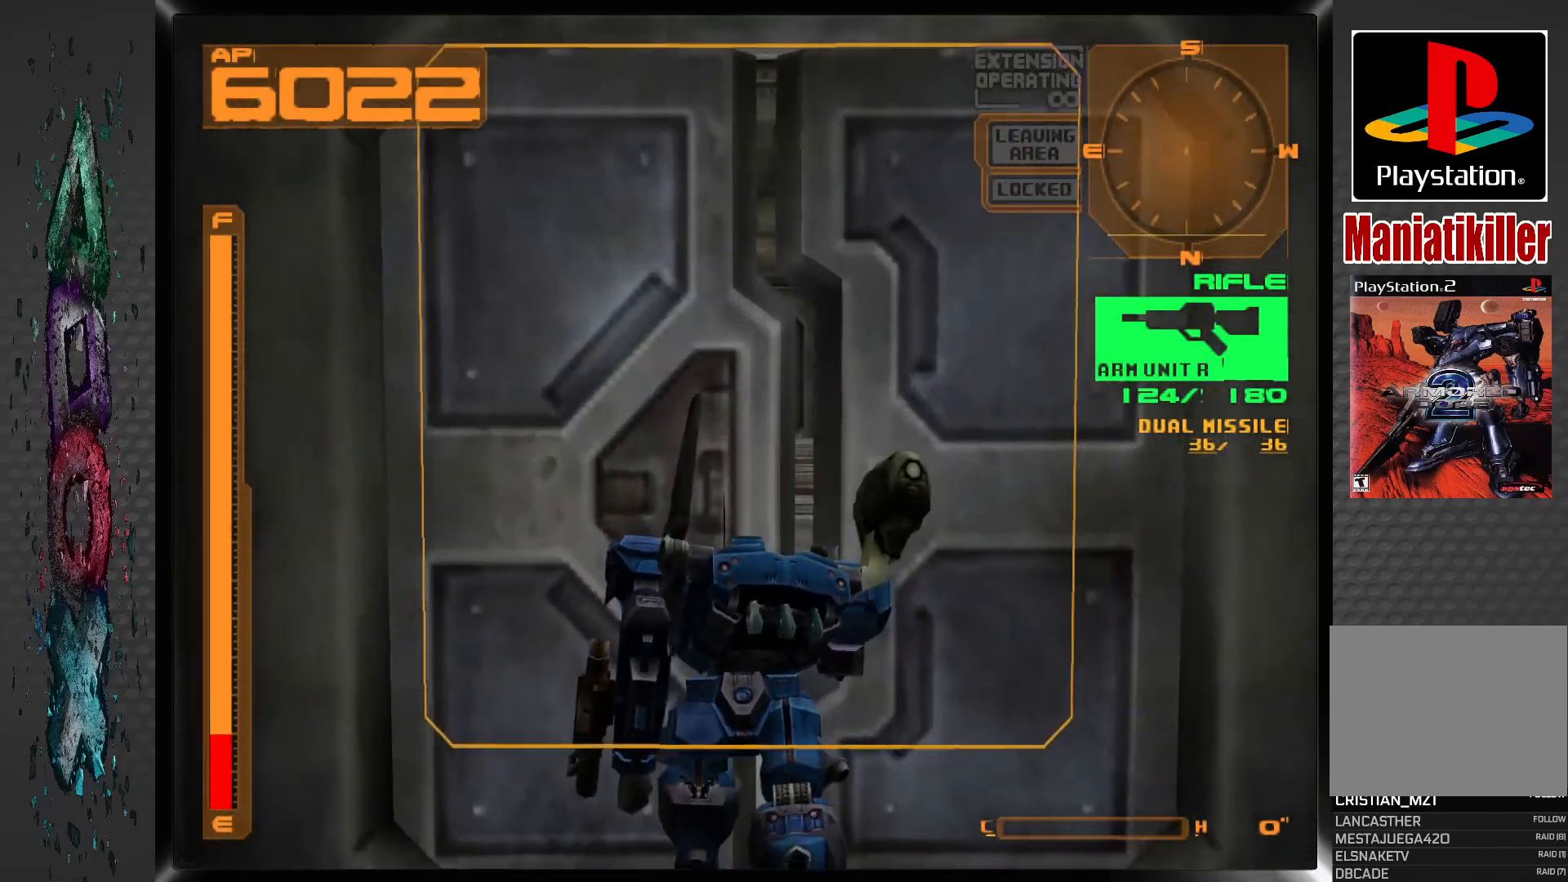
{"buttons": ["DPAD_UP"], "left_stick": "center", "right_stick": "center", "events": [[233, "DPAD_UP", "down"]]}
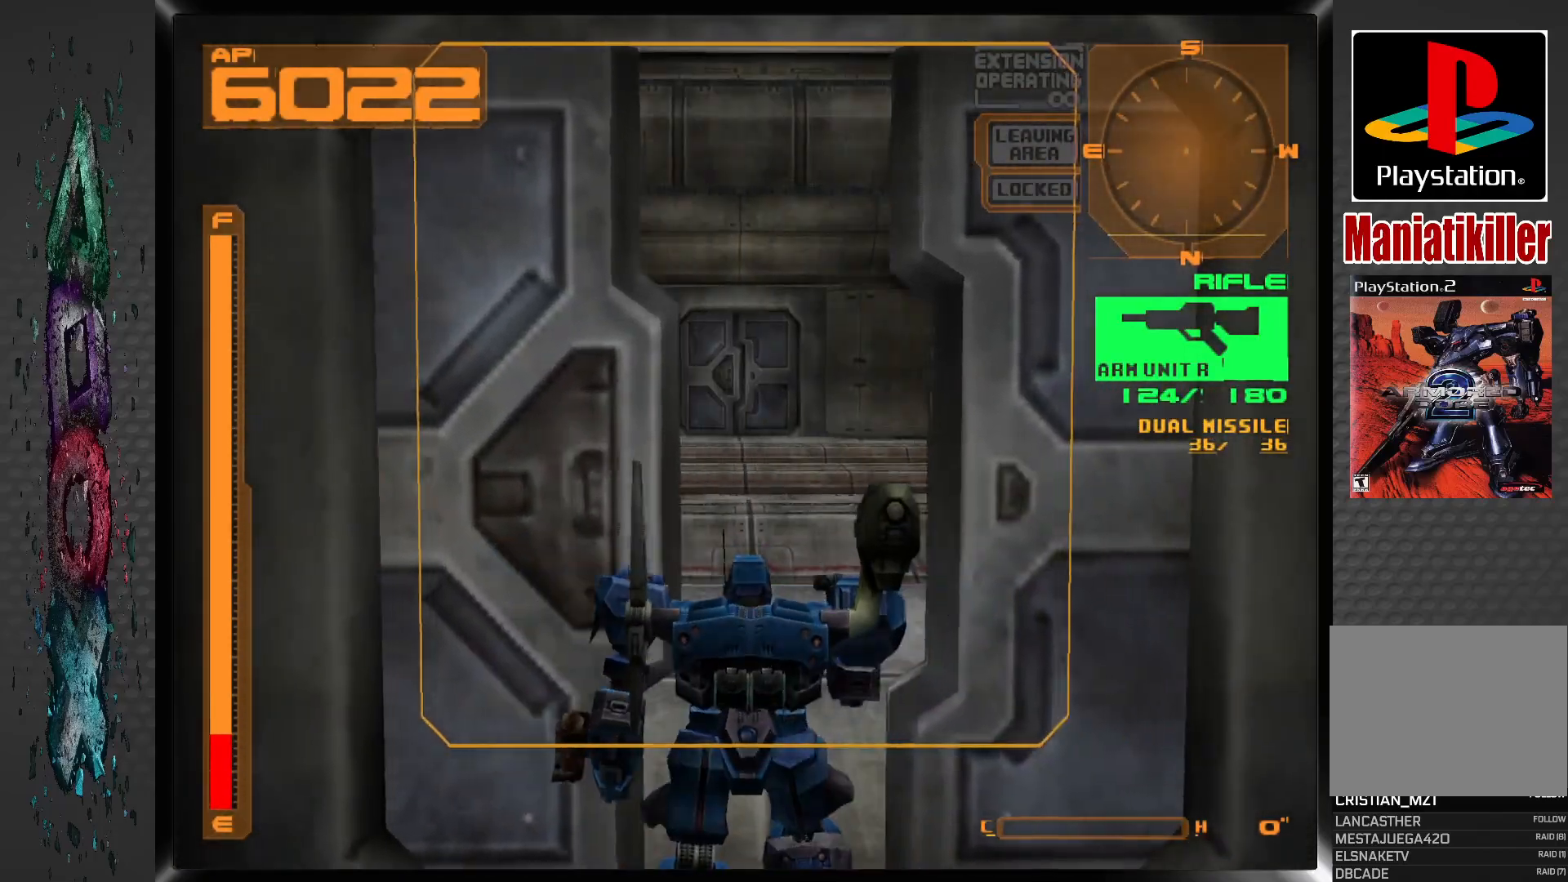
{"buttons": ["DPAD_UP", "DPAD_RIGHT"], "left_stick": "center", "right_stick": "center", "events": [[383, "DPAD_RIGHT", "down"]]}
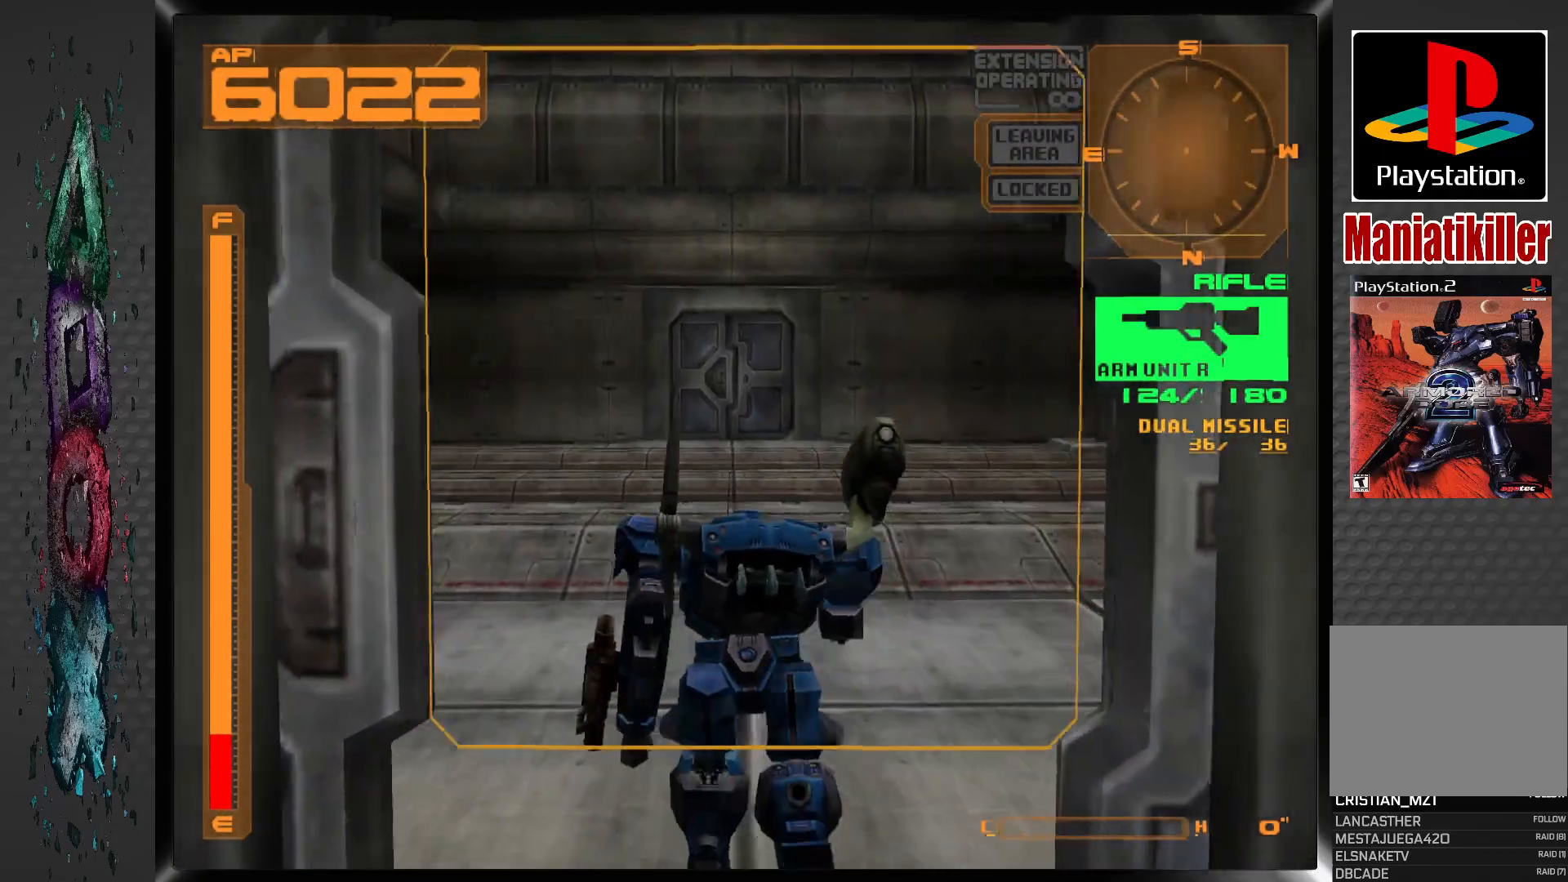
{"buttons": ["DPAD_UP", "DPAD_RIGHT"], "left_stick": "center", "right_stick": "center", "events": []}
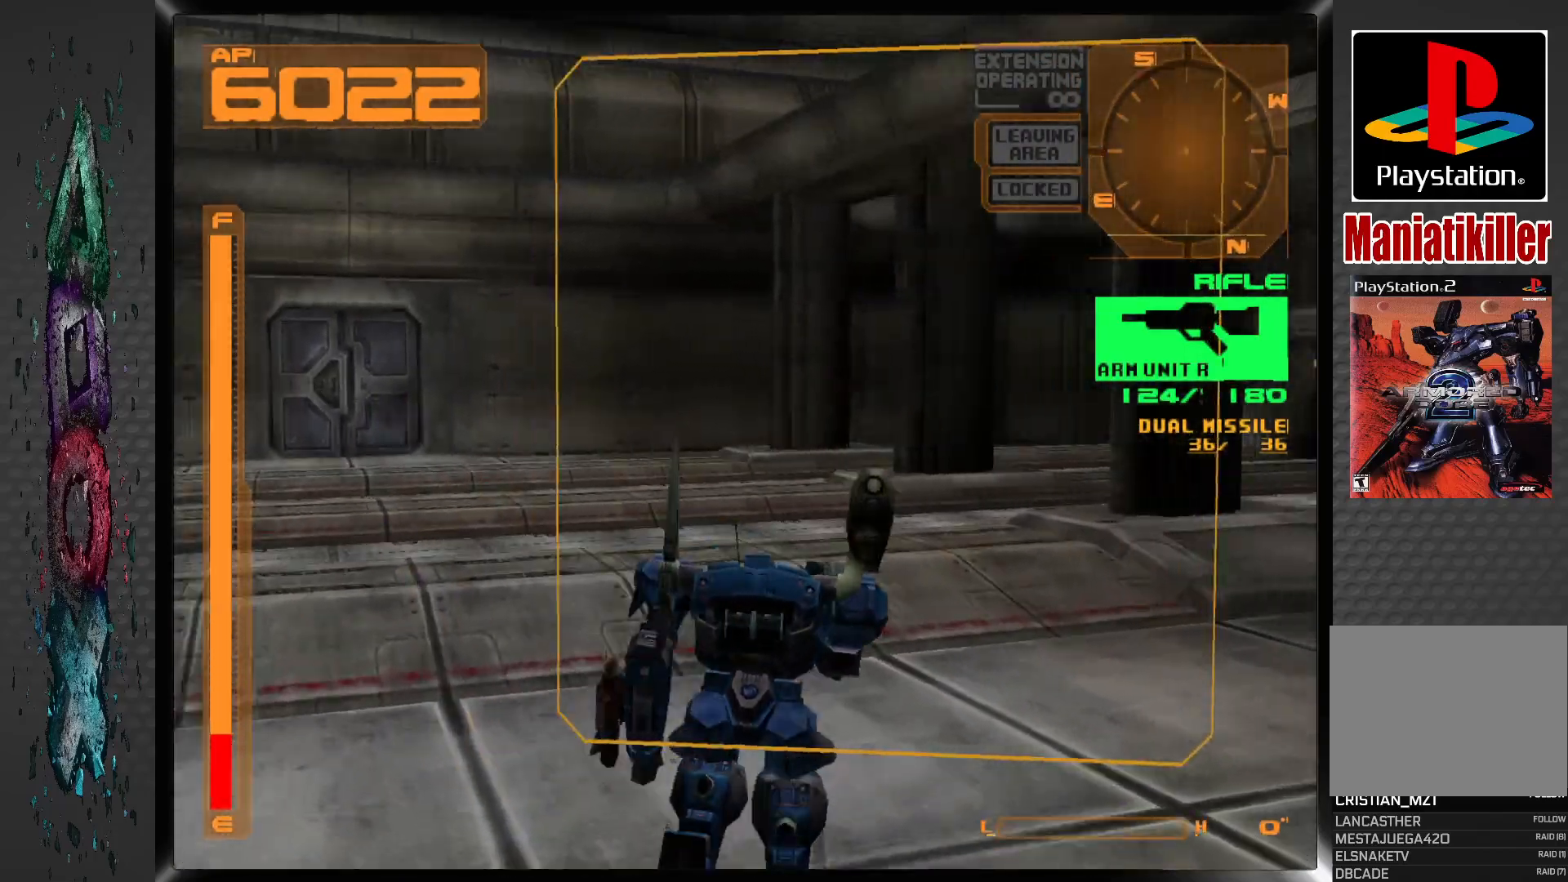
{"buttons": [], "left_stick": "center", "right_stick": "center", "events": [[17, "L1", "down"], [283, "DPAD_RIGHT", "up"], [383, "L1", "up"], [417, "DPAD_UP", "up"]]}
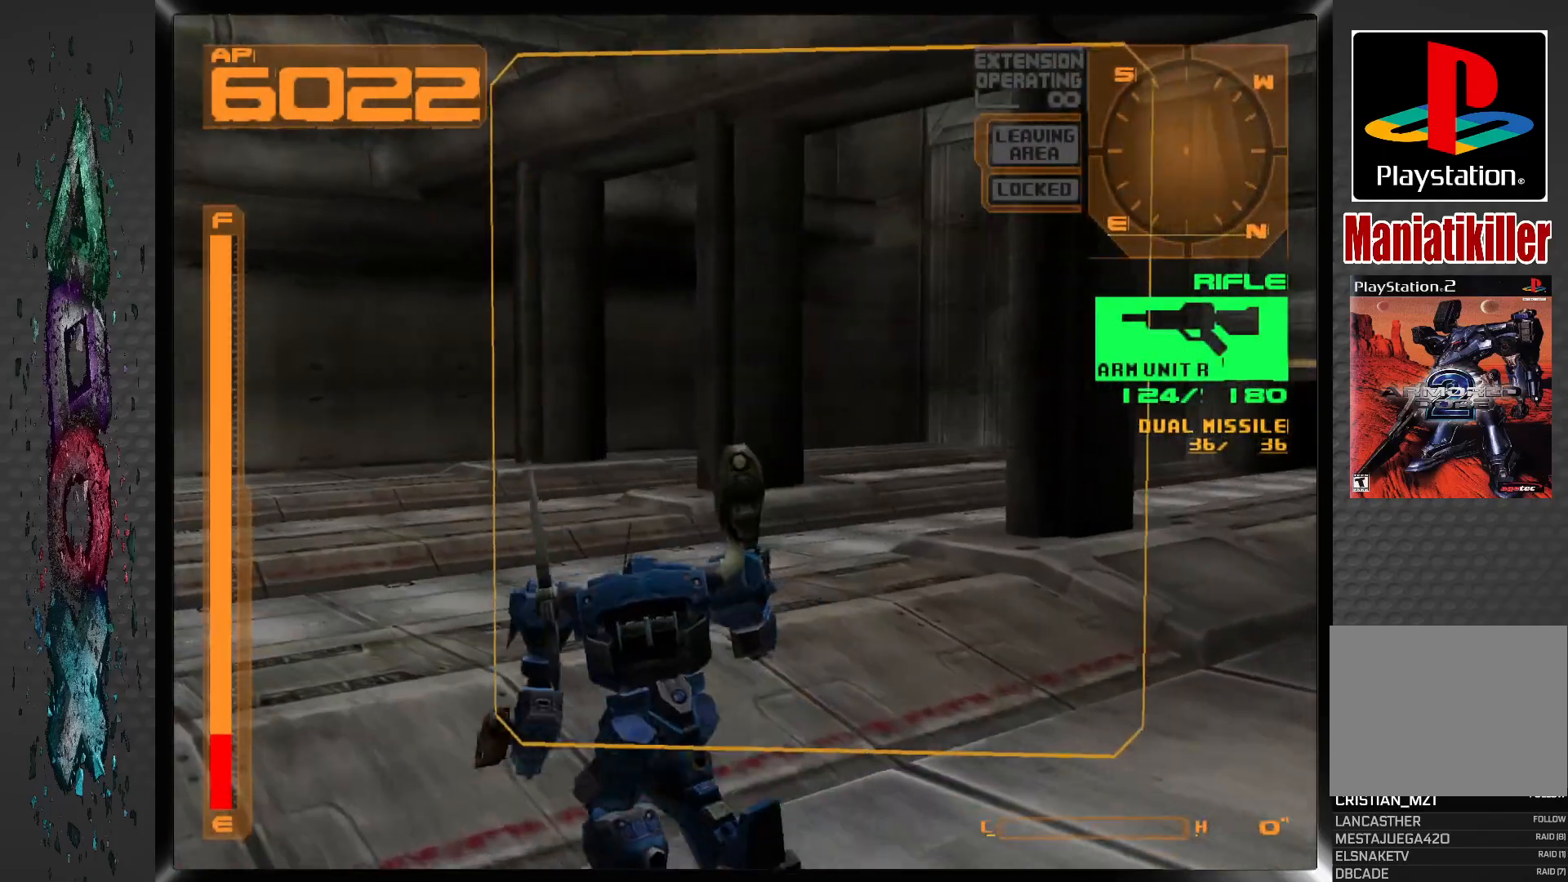
{"buttons": ["CROSS"], "left_stick": "center", "right_stick": "center", "events": [[50, "DPAD_RIGHT", "down"], [250, "DPAD_RIGHT", "up"], [333, "CROSS", "down"]]}
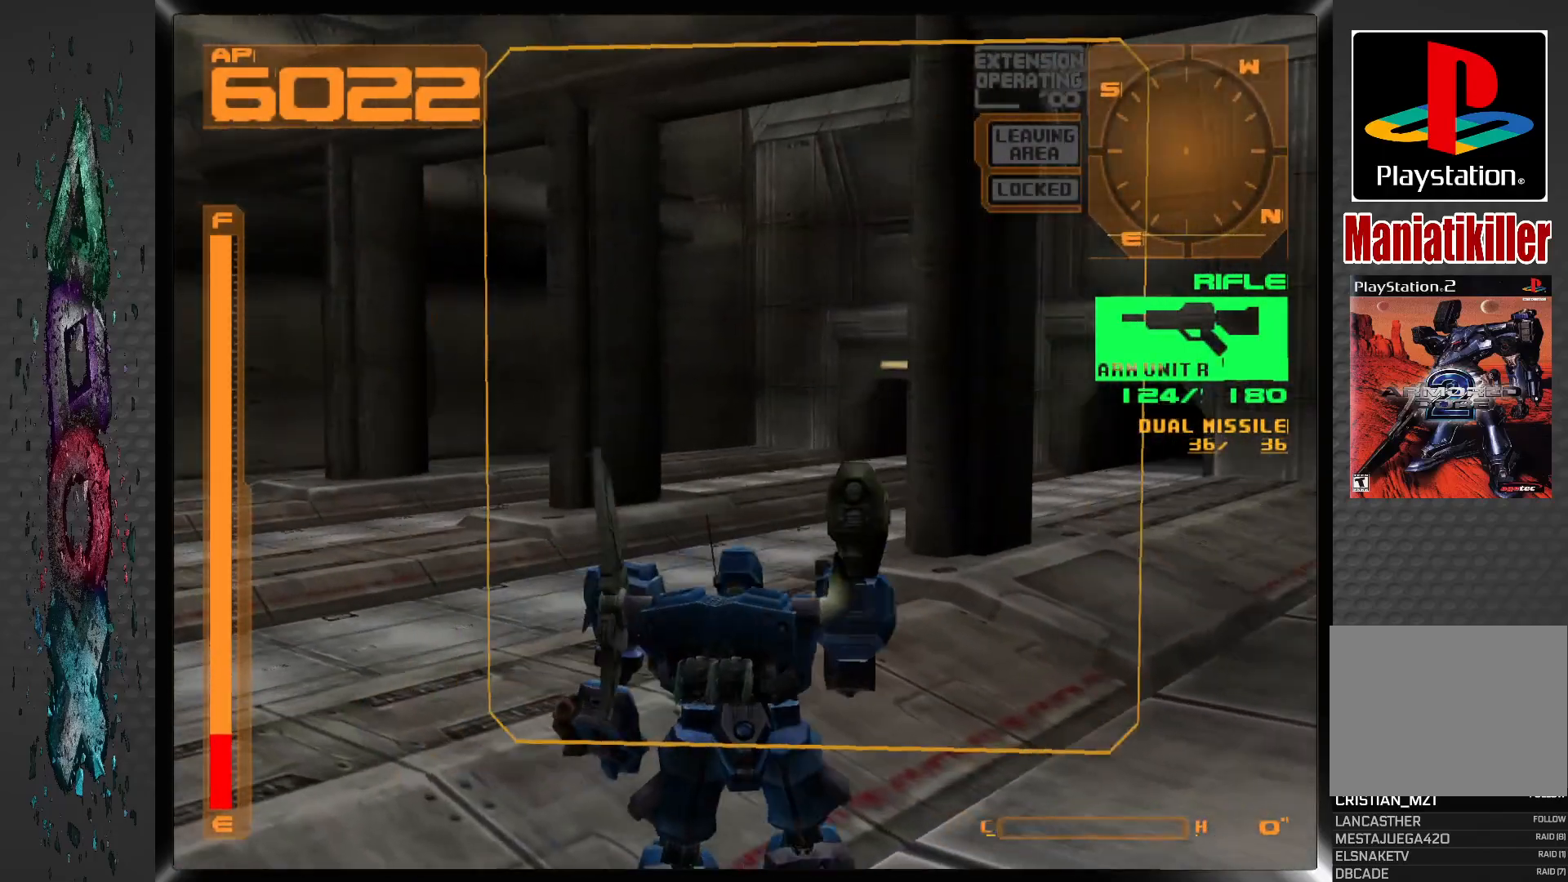
{"buttons": ["CROSS"], "left_stick": "center", "right_stick": "center", "events": []}
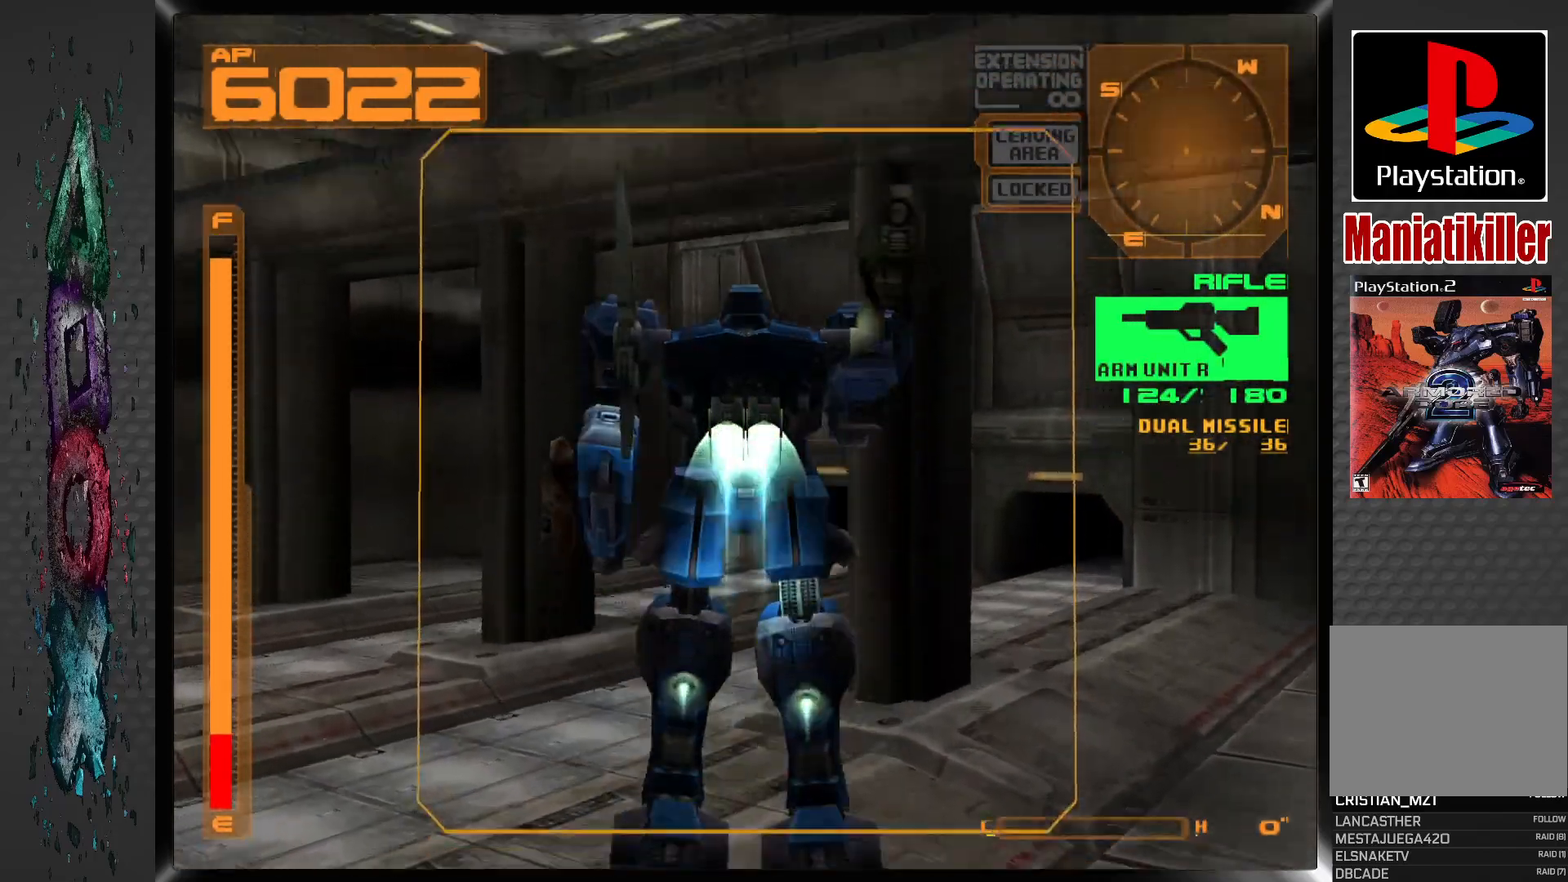
{"buttons": ["DPAD_UP"], "left_stick": "center", "right_stick": "center", "events": [[367, "DPAD_UP", "down"], [500, "CROSS", "up"]]}
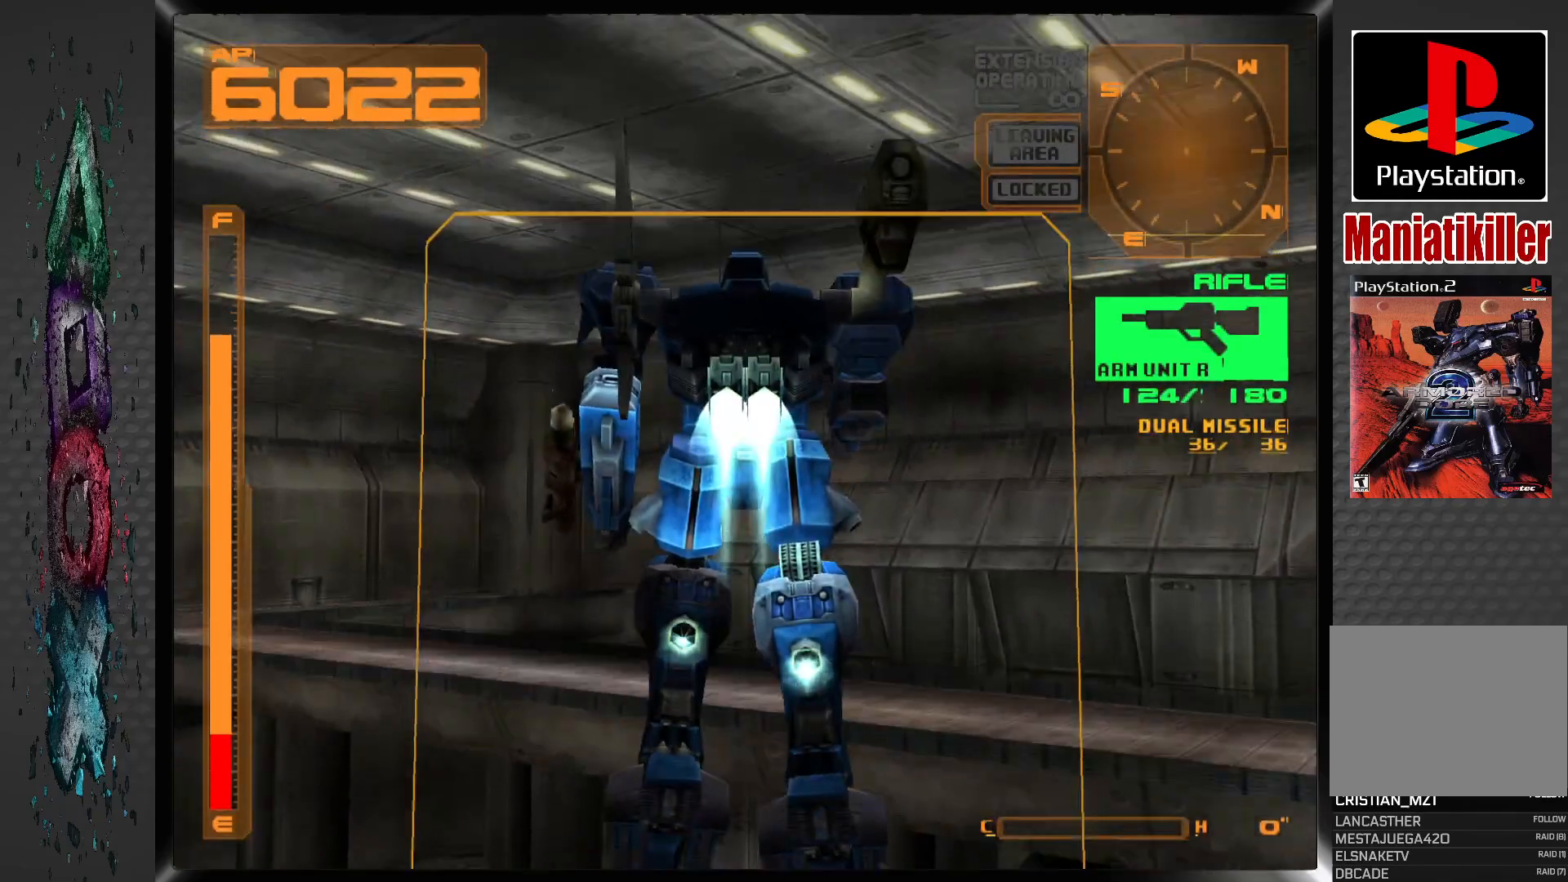
{"buttons": ["DPAD_UP", "DPAD_LEFT"], "left_stick": "center", "right_stick": "center", "events": [[500, "DPAD_LEFT", "down"]]}
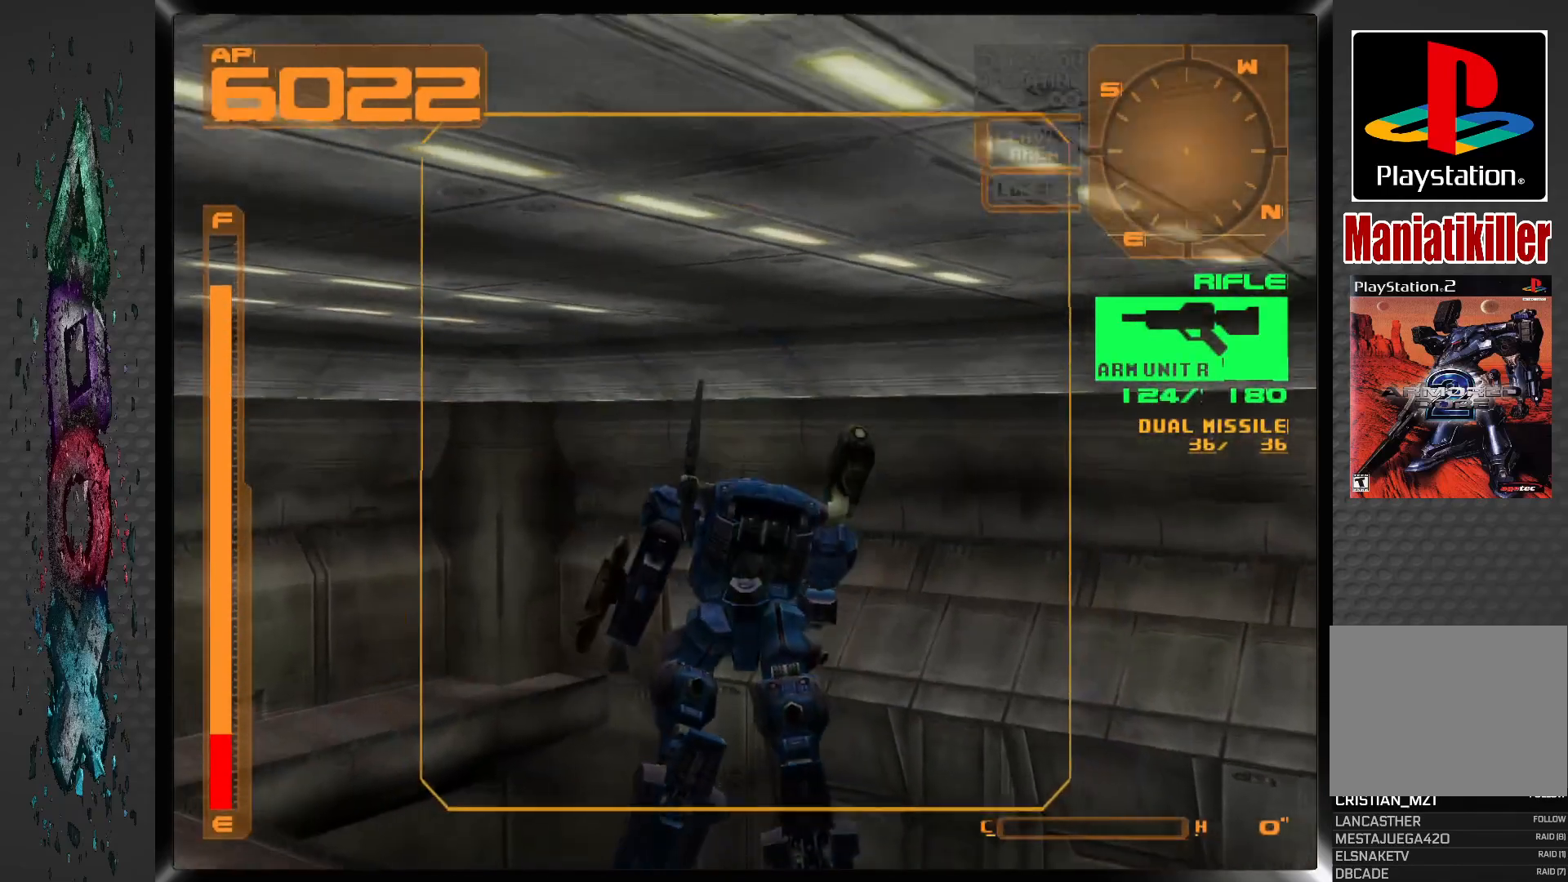
{"buttons": ["R1", "DPAD_UP", "DPAD_LEFT"], "left_stick": "center", "right_stick": "center", "events": [[350, "R1", "down"]]}
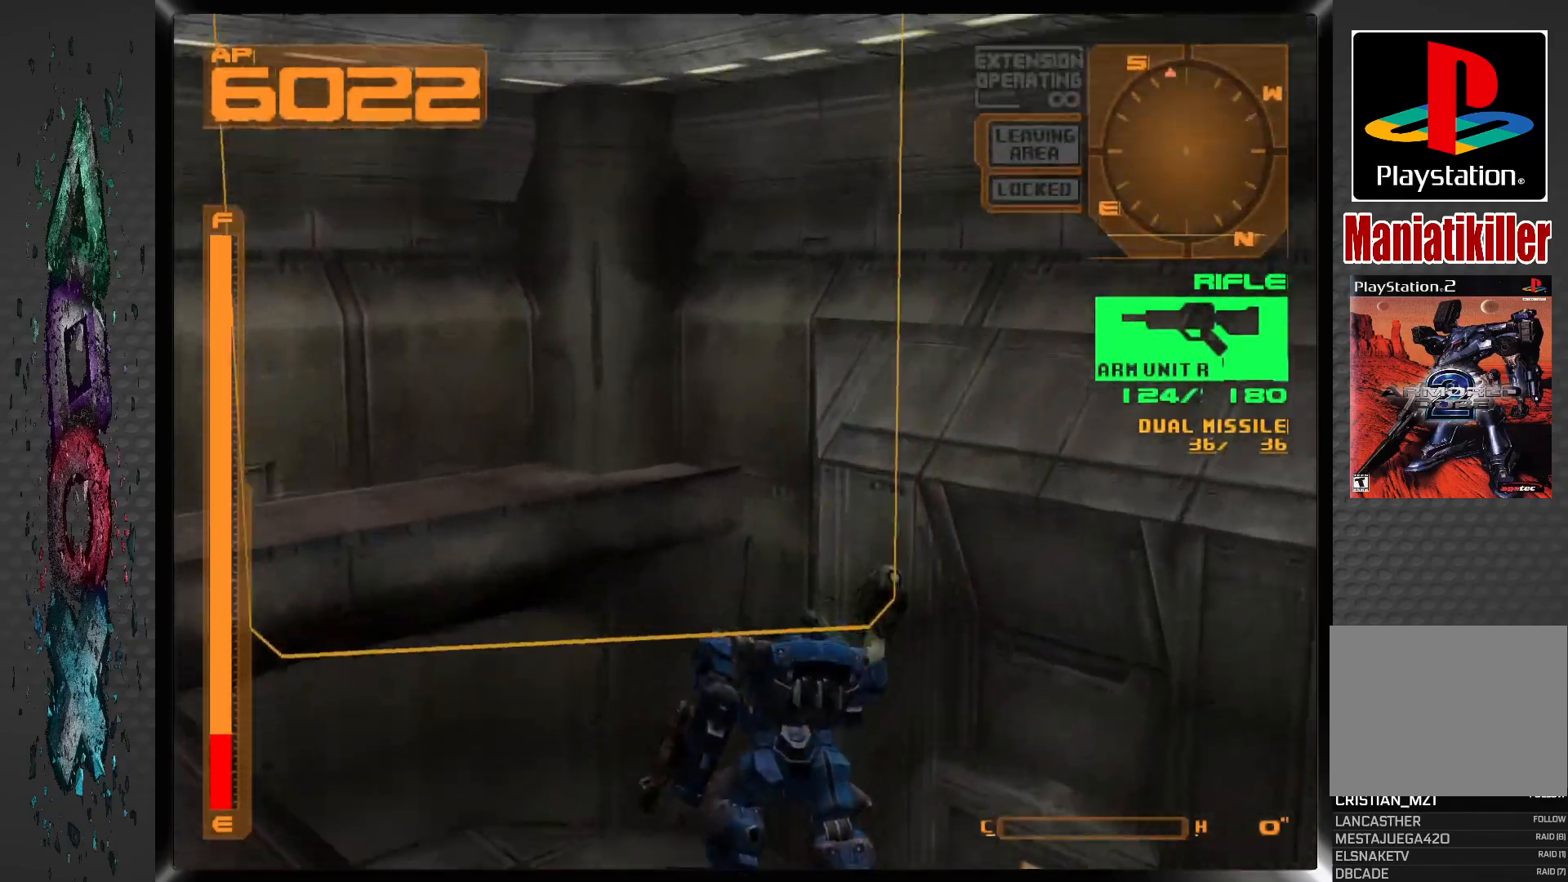
{"buttons": ["DPAD_UP", "DPAD_LEFT"], "left_stick": "center", "right_stick": "center", "events": [[267, "R1", "up"]]}
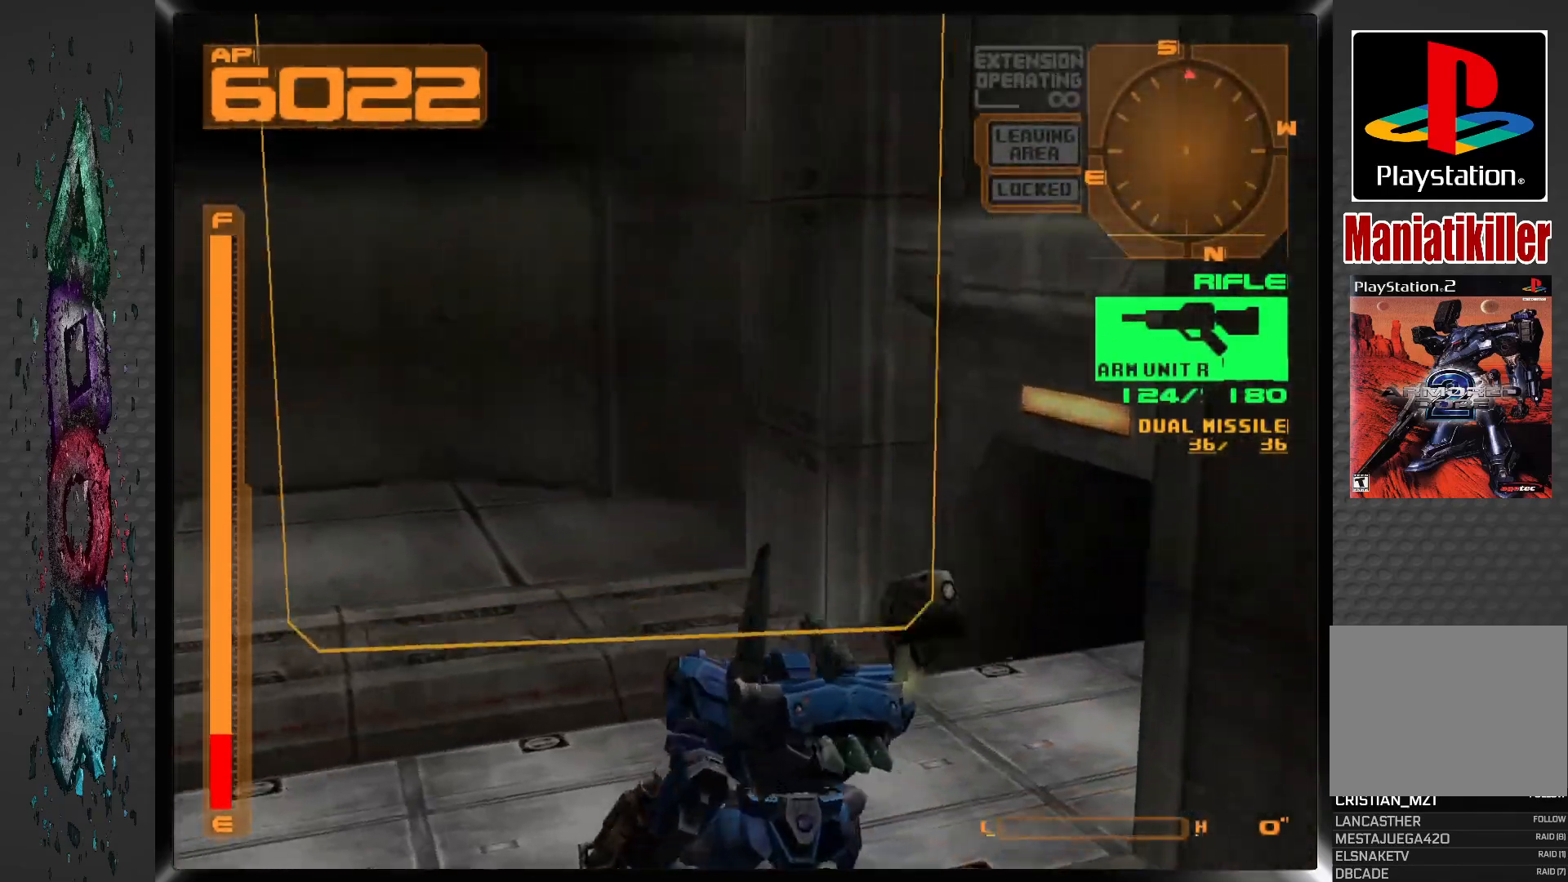
{"buttons": ["DPAD_LEFT"], "left_stick": "center", "right_stick": "center", "events": [[17, "DPAD_UP", "up"]]}
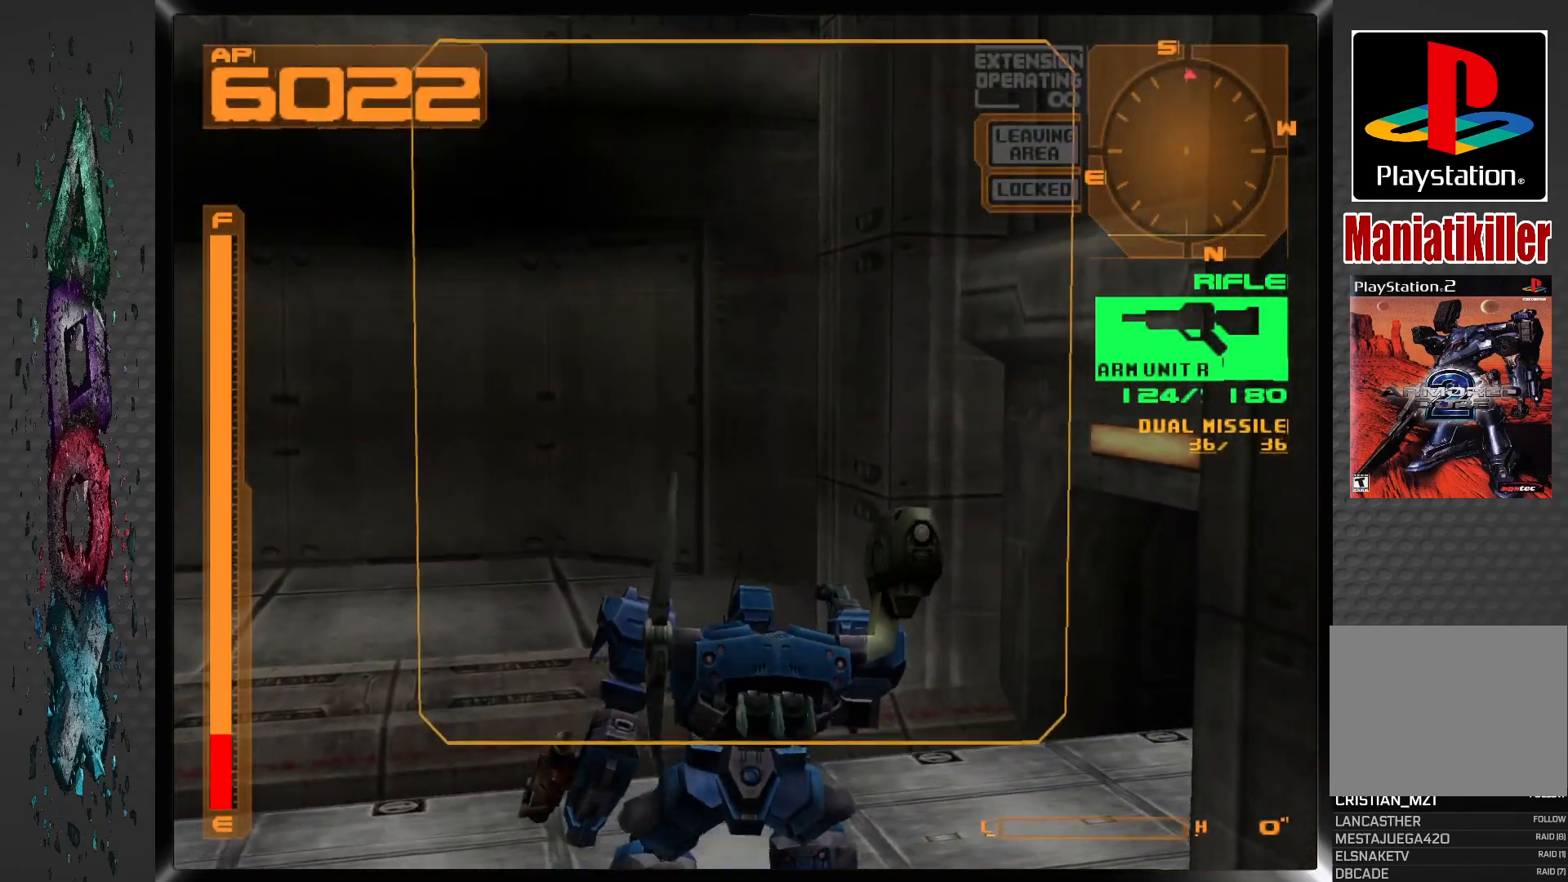
{"buttons": ["DPAD_LEFT"], "left_stick": "center", "right_stick": "center", "events": [[150, "DPAD_LEFT", "up"], [267, "CROSS", "down"], [317, "DPAD_LEFT", "down"], [417, "CROSS", "up"]]}
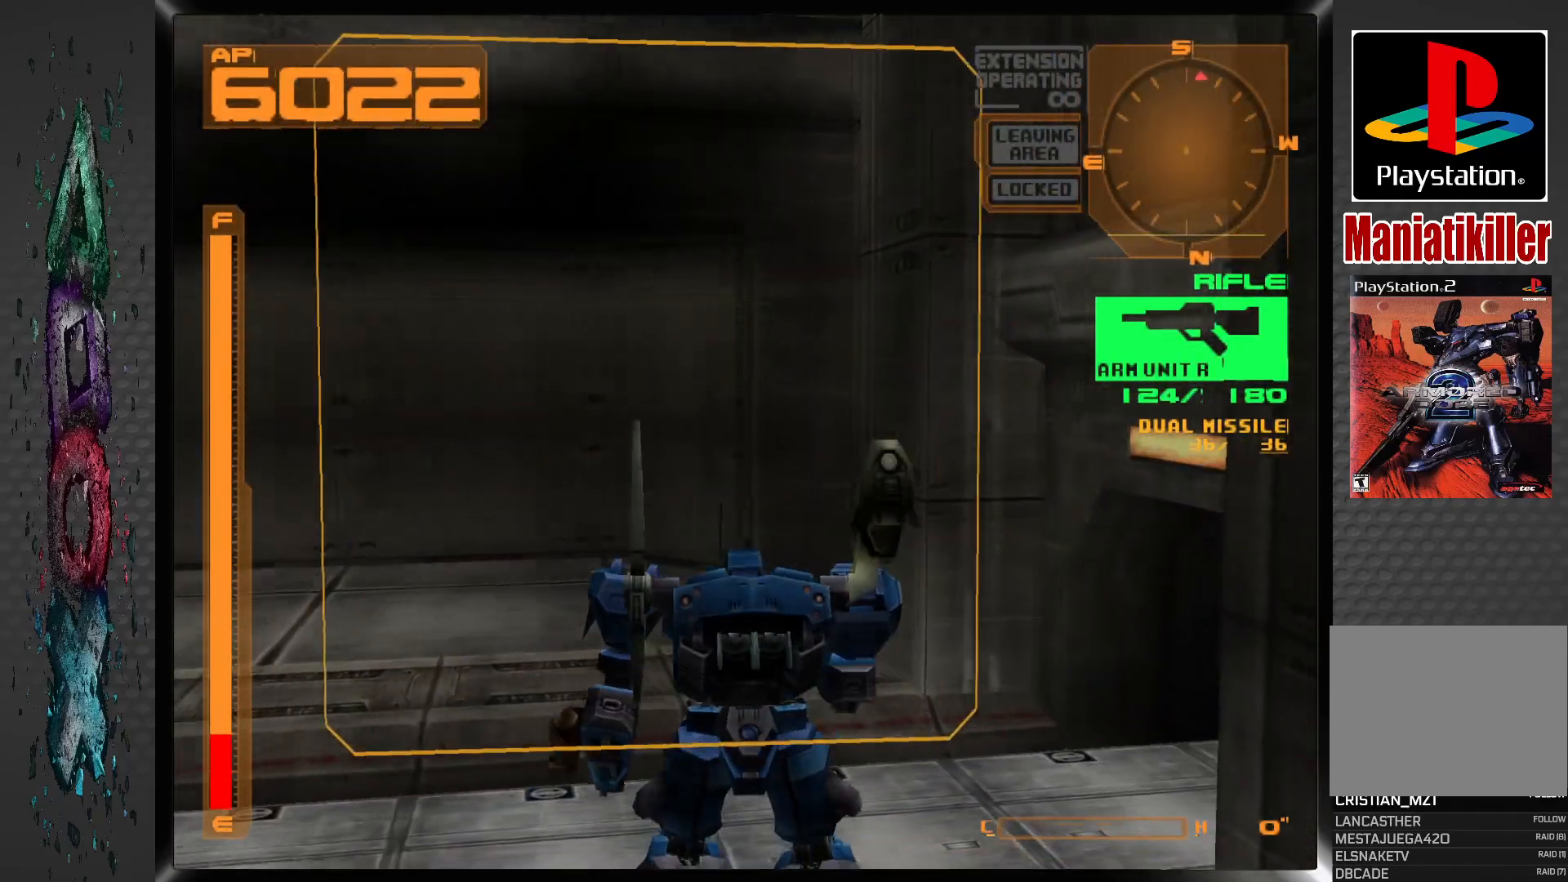
{"buttons": ["CROSS", "DPAD_UP"], "left_stick": "center", "right_stick": "center", "events": [[117, "CROSS", "down"], [183, "DPAD_LEFT", "up"], [483, "DPAD_UP", "down"]]}
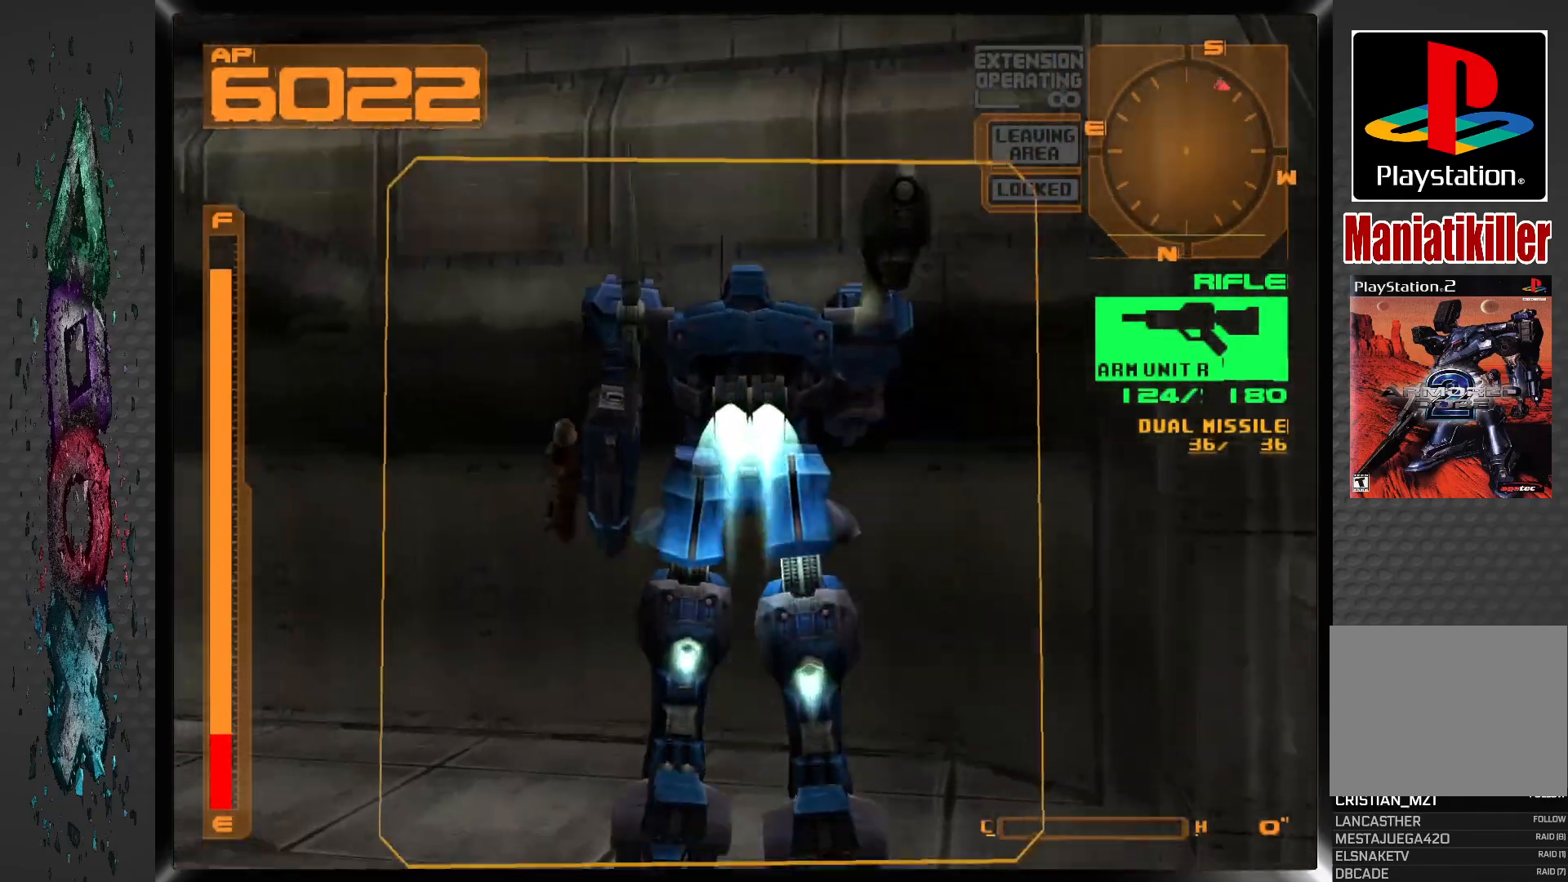
{"buttons": ["DPAD_UP"], "left_stick": "center", "right_stick": "center", "events": [[383, "CROSS", "up"]]}
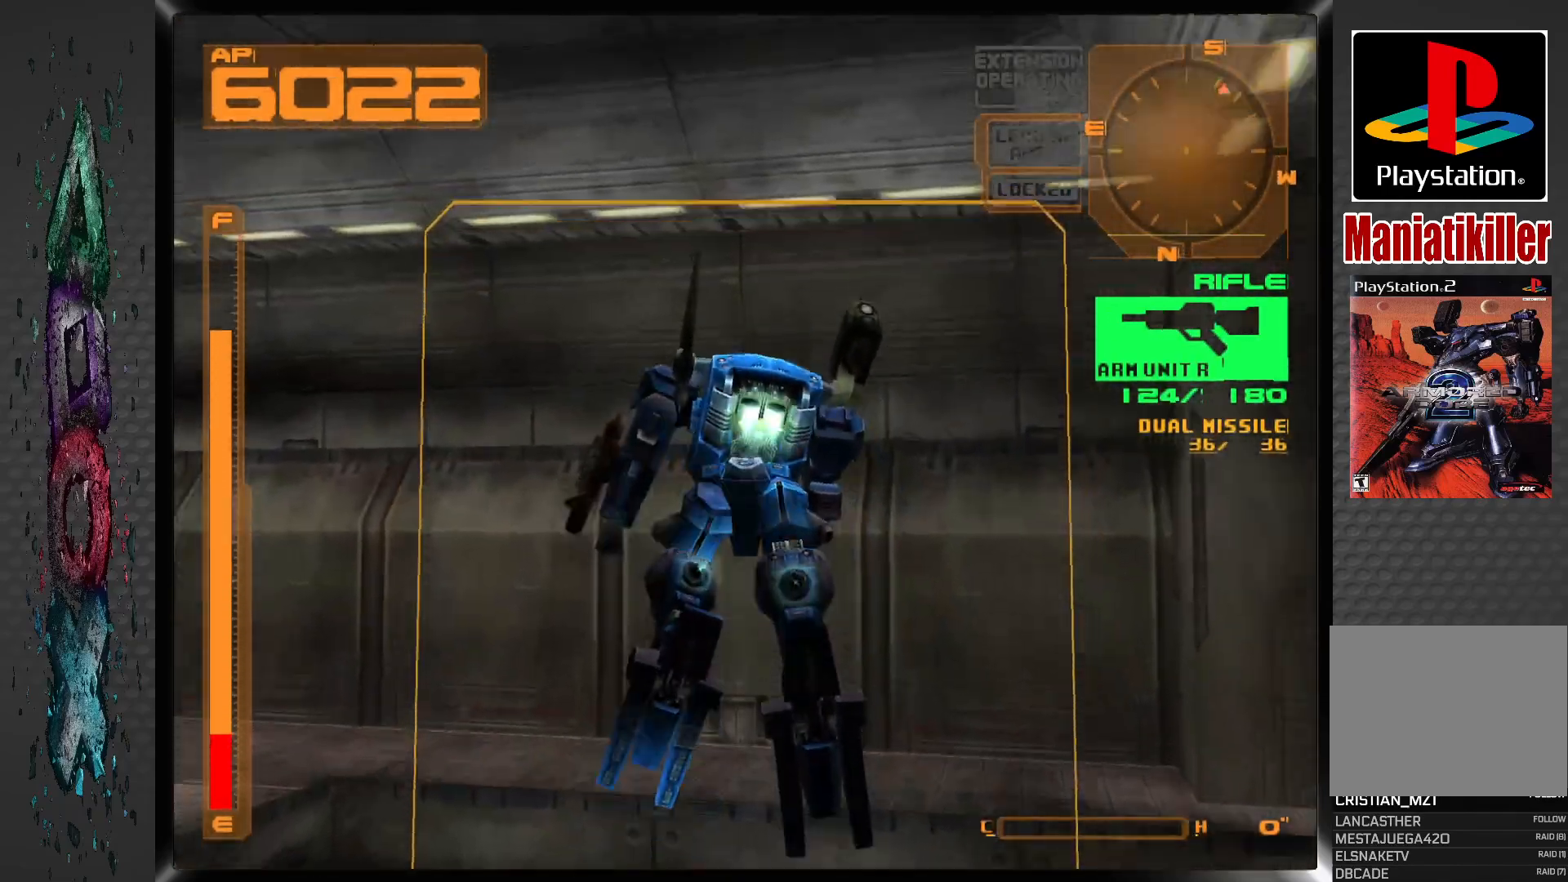
{"buttons": ["DPAD_UP"], "left_stick": "center", "right_stick": "center", "events": []}